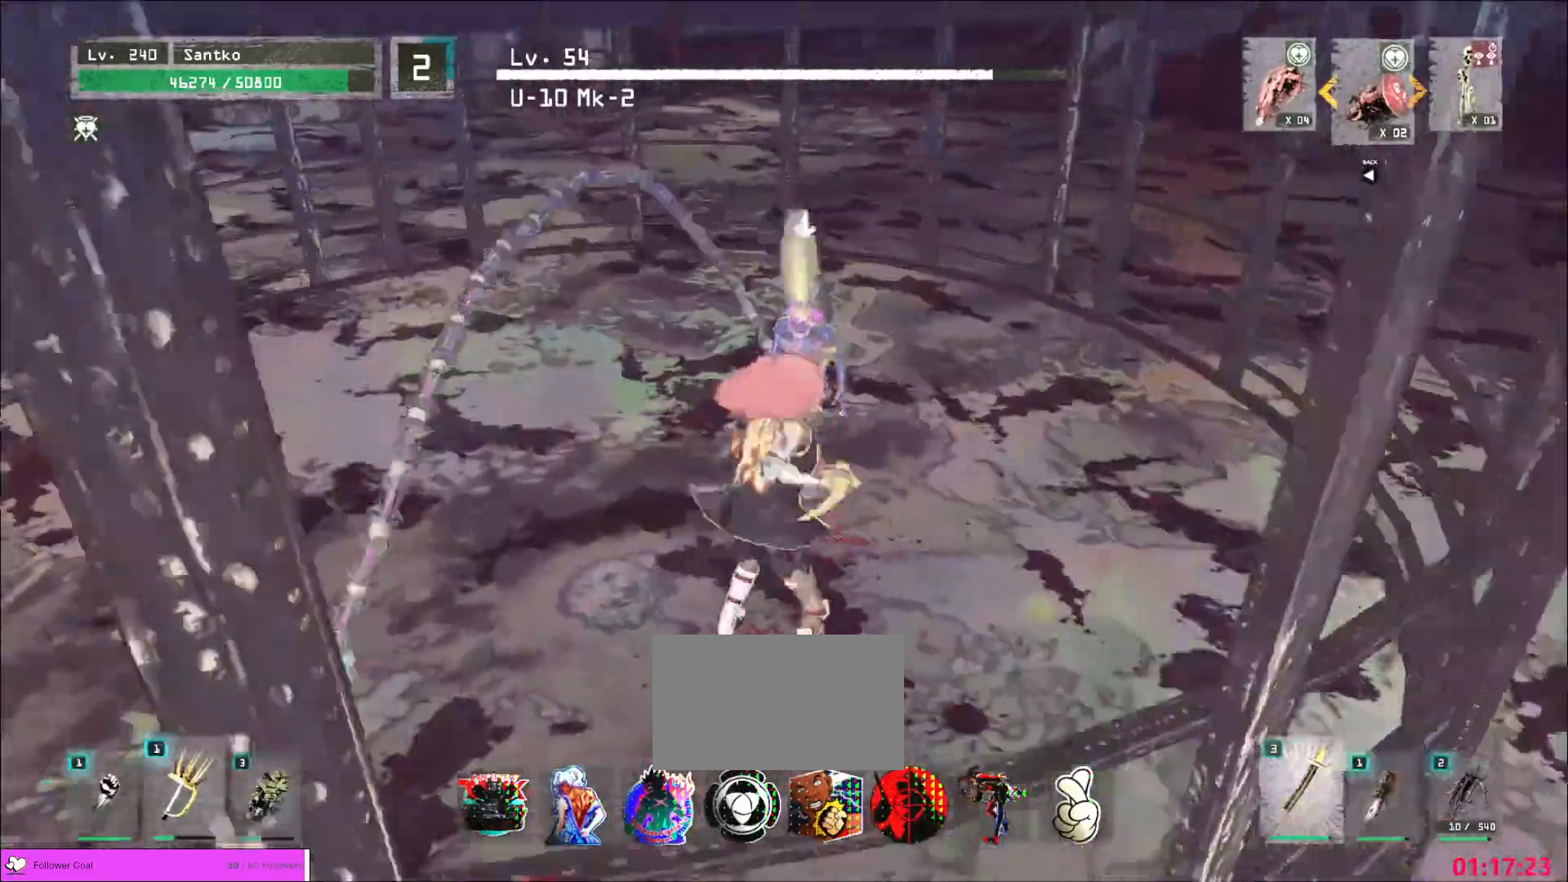
Gameplay with keyboard and mouse; each line is a JSON object with the keys and mouse buttons held at the frame after it. "events" lists presses ("down") and releases ("up") of "1", "2", "3", "4", "5", "a", "alt", "b", "c", "ctrl", "d", "e", "f", "g", "q", "r", "s", "shift", "space", "t", "tab", "v", "w", "x", "z", "mouse_left", "mouse_wheel", "mouse_right", "mouse_mb4" and "mouse_mb5" between this image and that frame as [ms after this image, input, new state], when the widget could be followed in between. "mouse_left", "mouse_wheel", "mouse_right", "mouse_mb4", "mouse_mb5" = the "left", "wheel", "right", "mb4", "mb5" buttons of the "mouse" list. No other keys are recorded. "wheel" means that the mouse wheel is clicked or scrolled. Not read: mouse_move.
{"keys": ["d", "s"], "mouse": [], "events": [[80, "q", "down"], [200, "q", "up"], [200, "w", "up"], [280, "s", "down"], [400, "d", "down"]]}
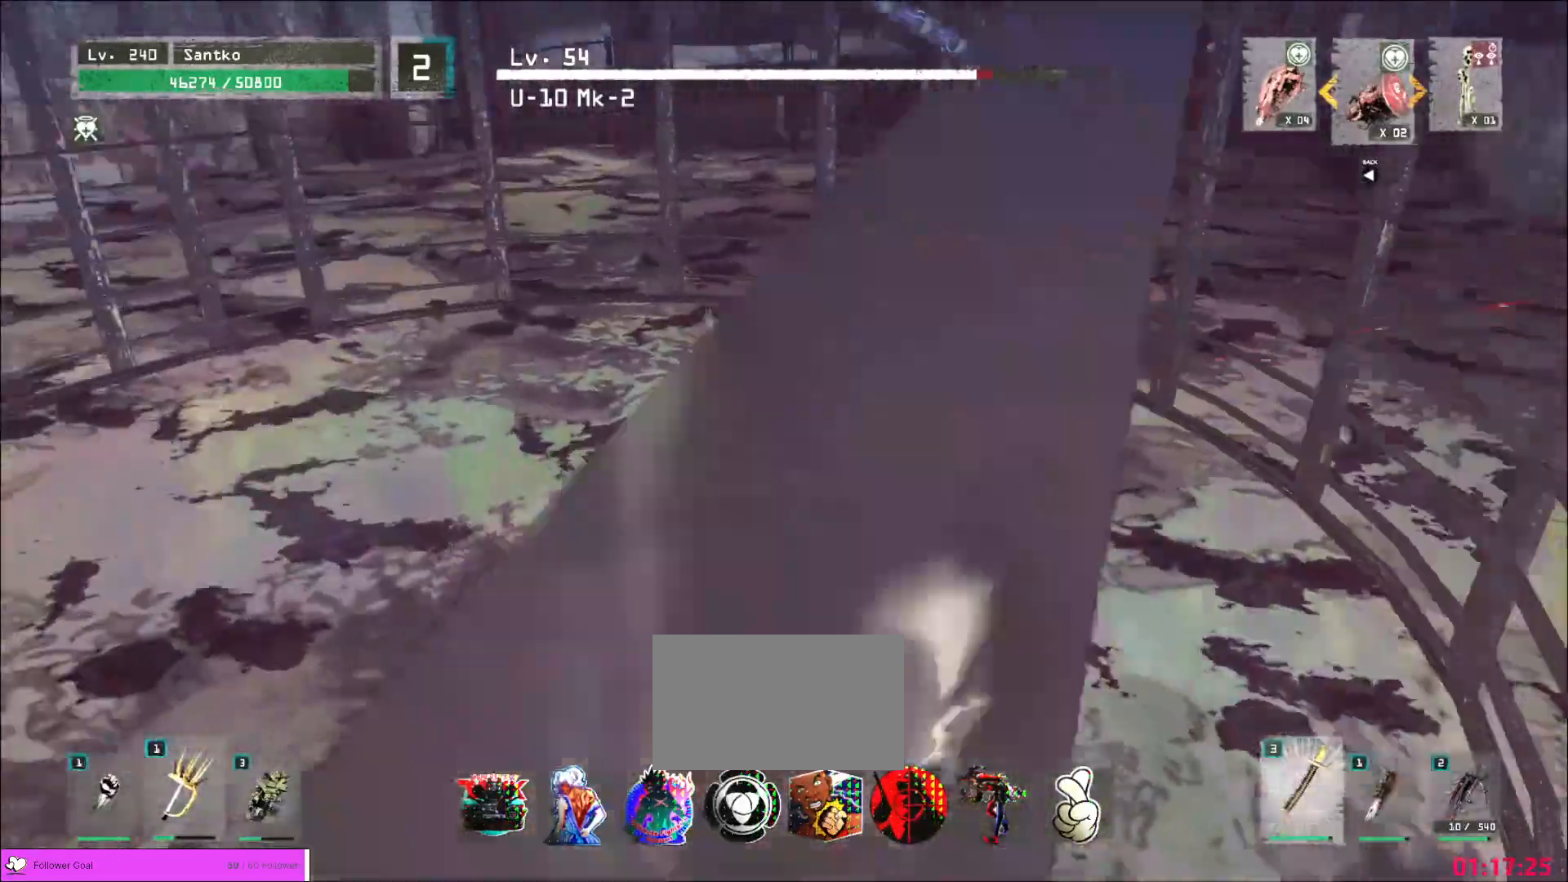
{"keys": ["d"], "mouse": [], "events": [[40, "s", "up"]]}
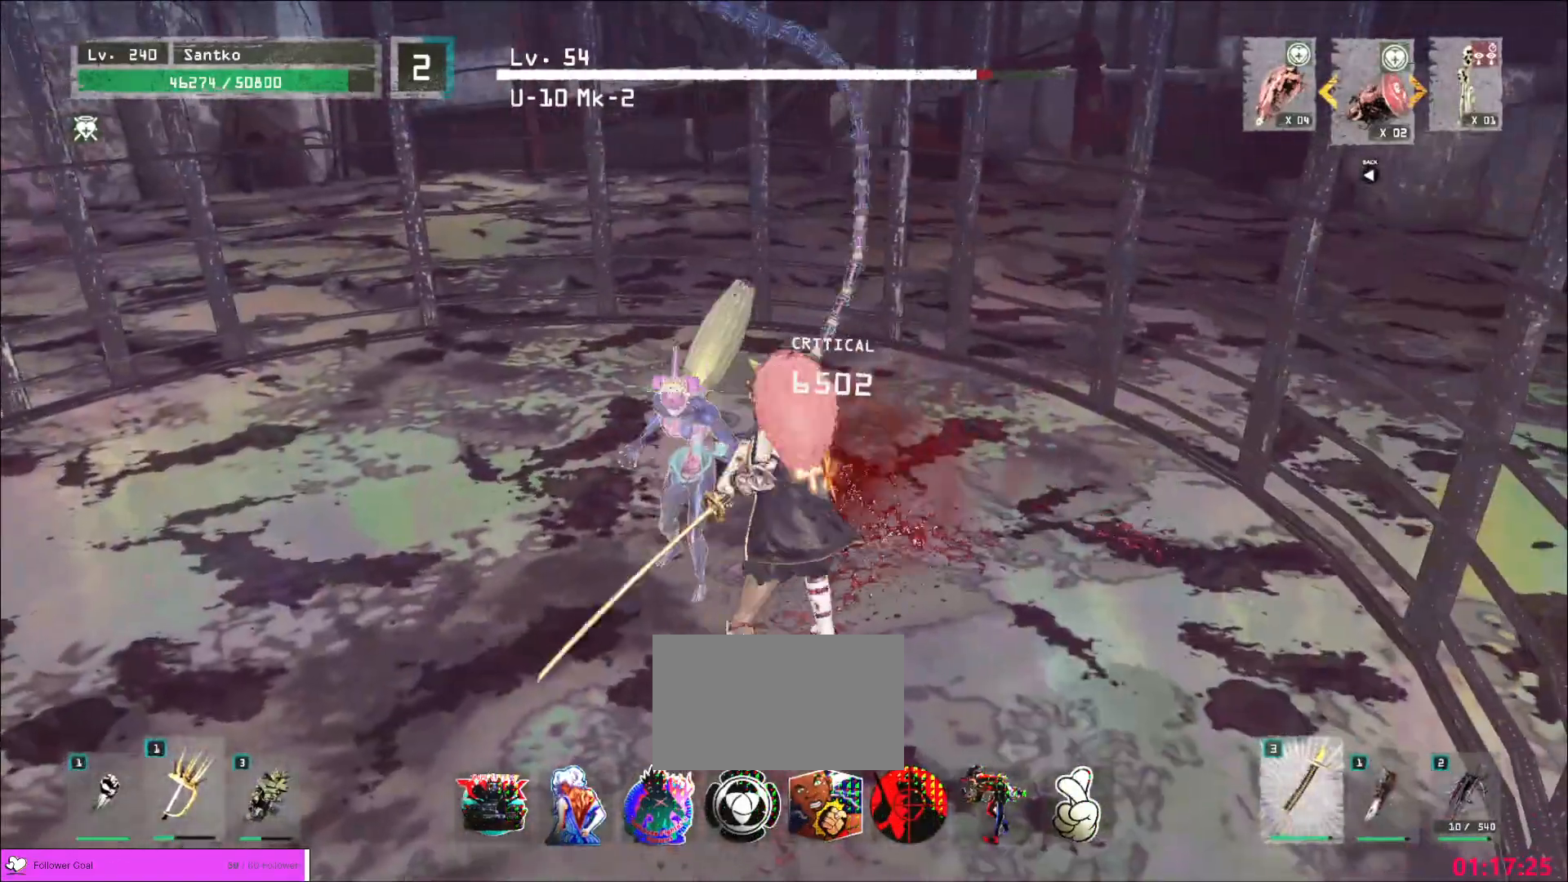
{"keys": ["d", "w"], "mouse": [], "events": [[240, "w", "down"], [320, "space", "down"], [440, "space", "up"]]}
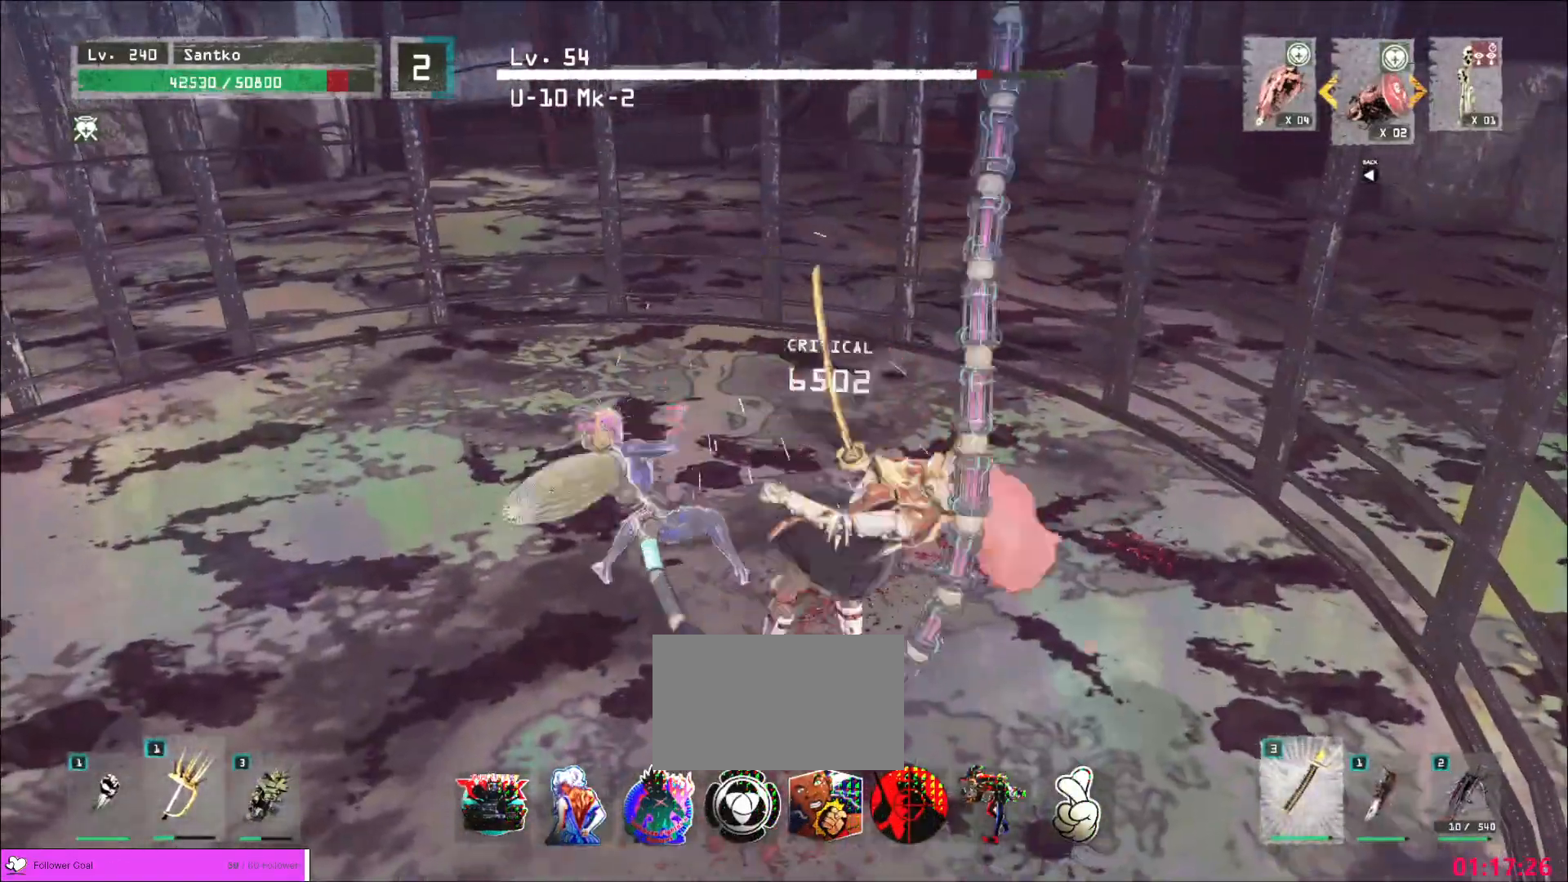
{"keys": ["a", "w"], "mouse": [], "events": [[320, "d", "up"], [320, "mouse_wheel", "down"], [480, "mouse_wheel", "up"], [520, "a", "down"]]}
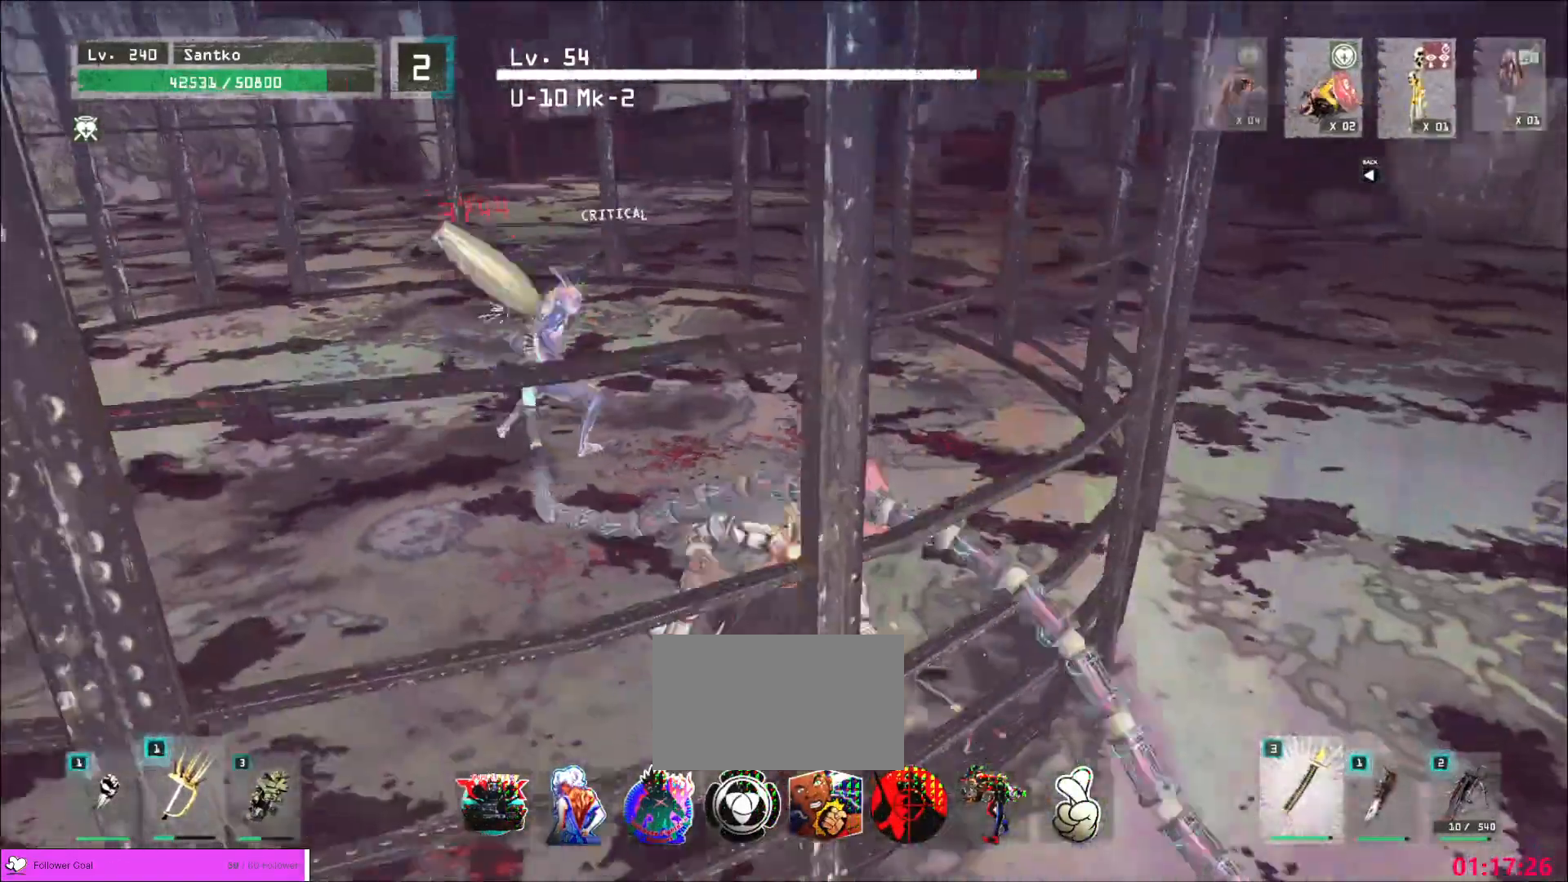
{"keys": ["a"], "mouse": [], "events": [[200, "w", "up"]]}
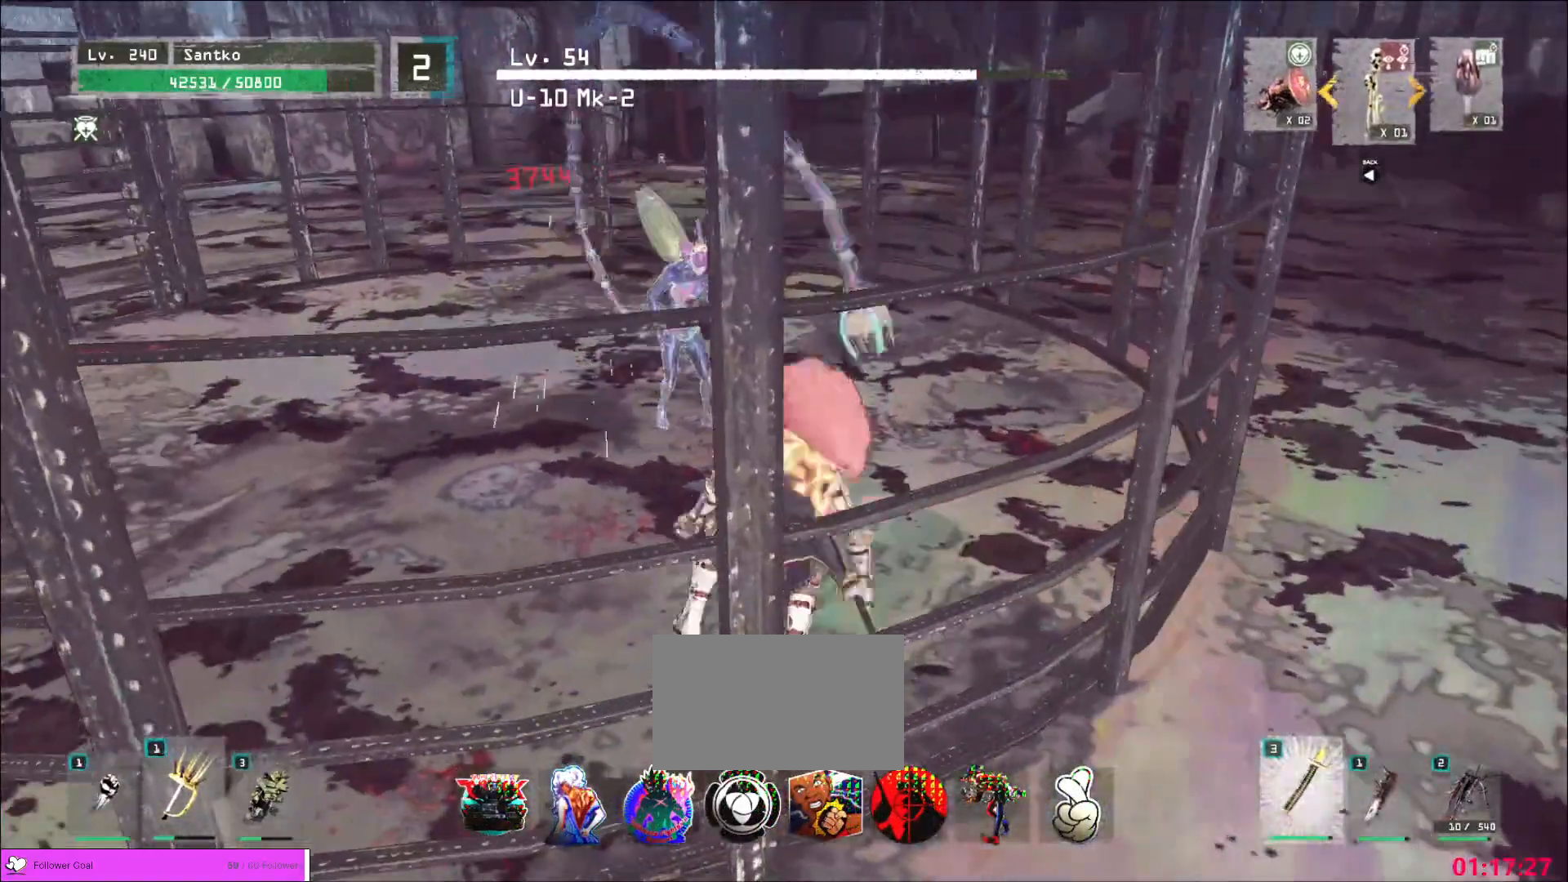
{"keys": ["a", "w"], "mouse": [], "events": [[280, "ctrl", "down"], [440, "ctrl", "up"], [480, "w", "down"]]}
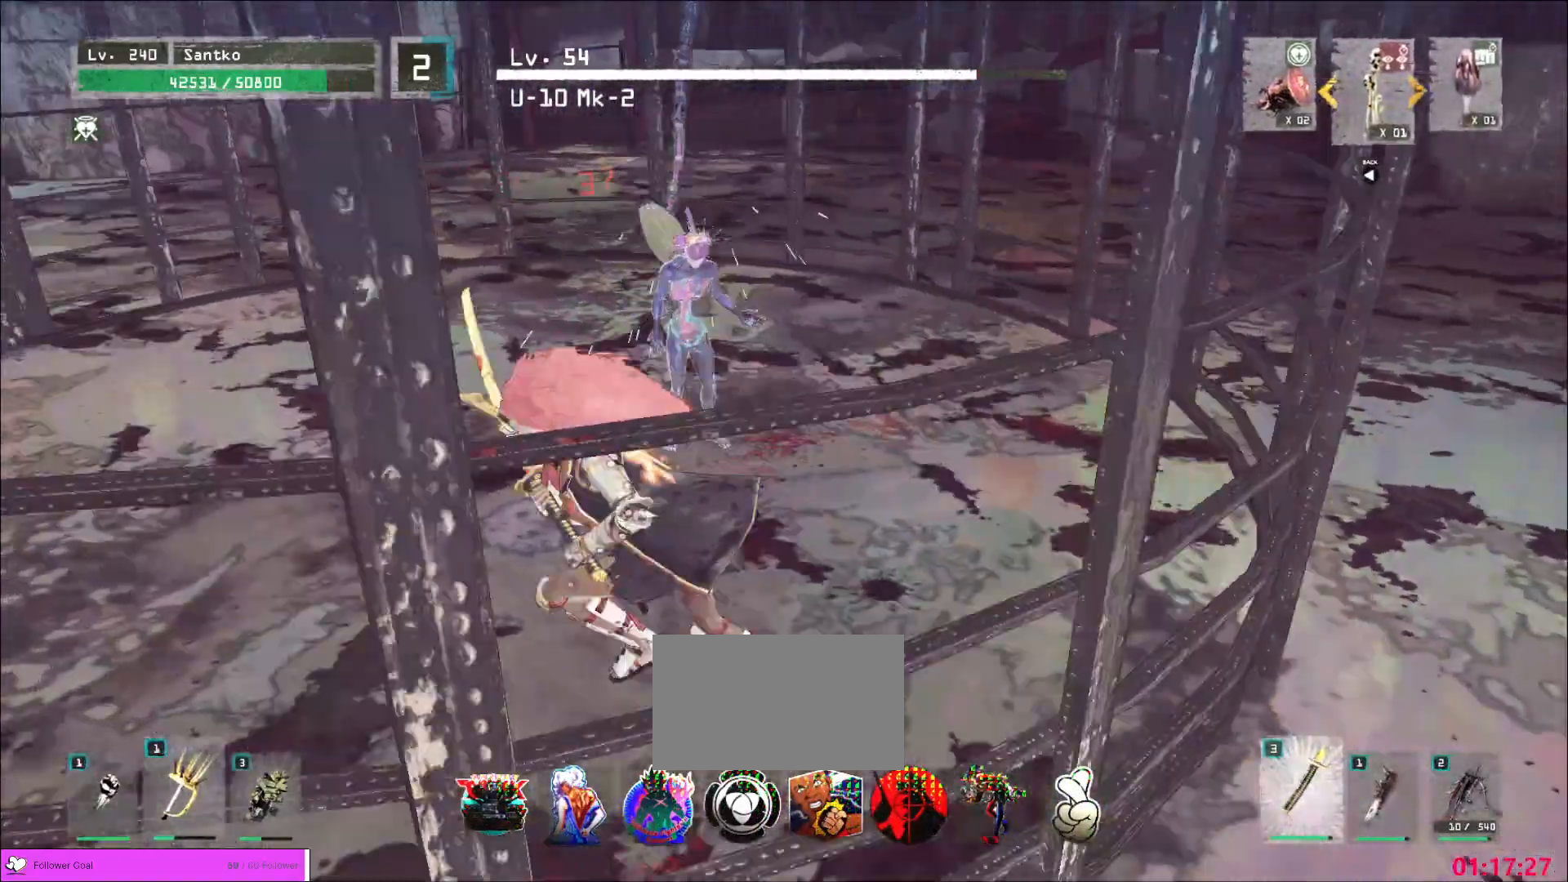
{"keys": ["a", "ctrl"], "mouse": [], "events": [[80, "w", "up"], [120, "a", "up"], [280, "s", "down"], [360, "a", "down"], [440, "ctrl", "down"], [440, "s", "up"]]}
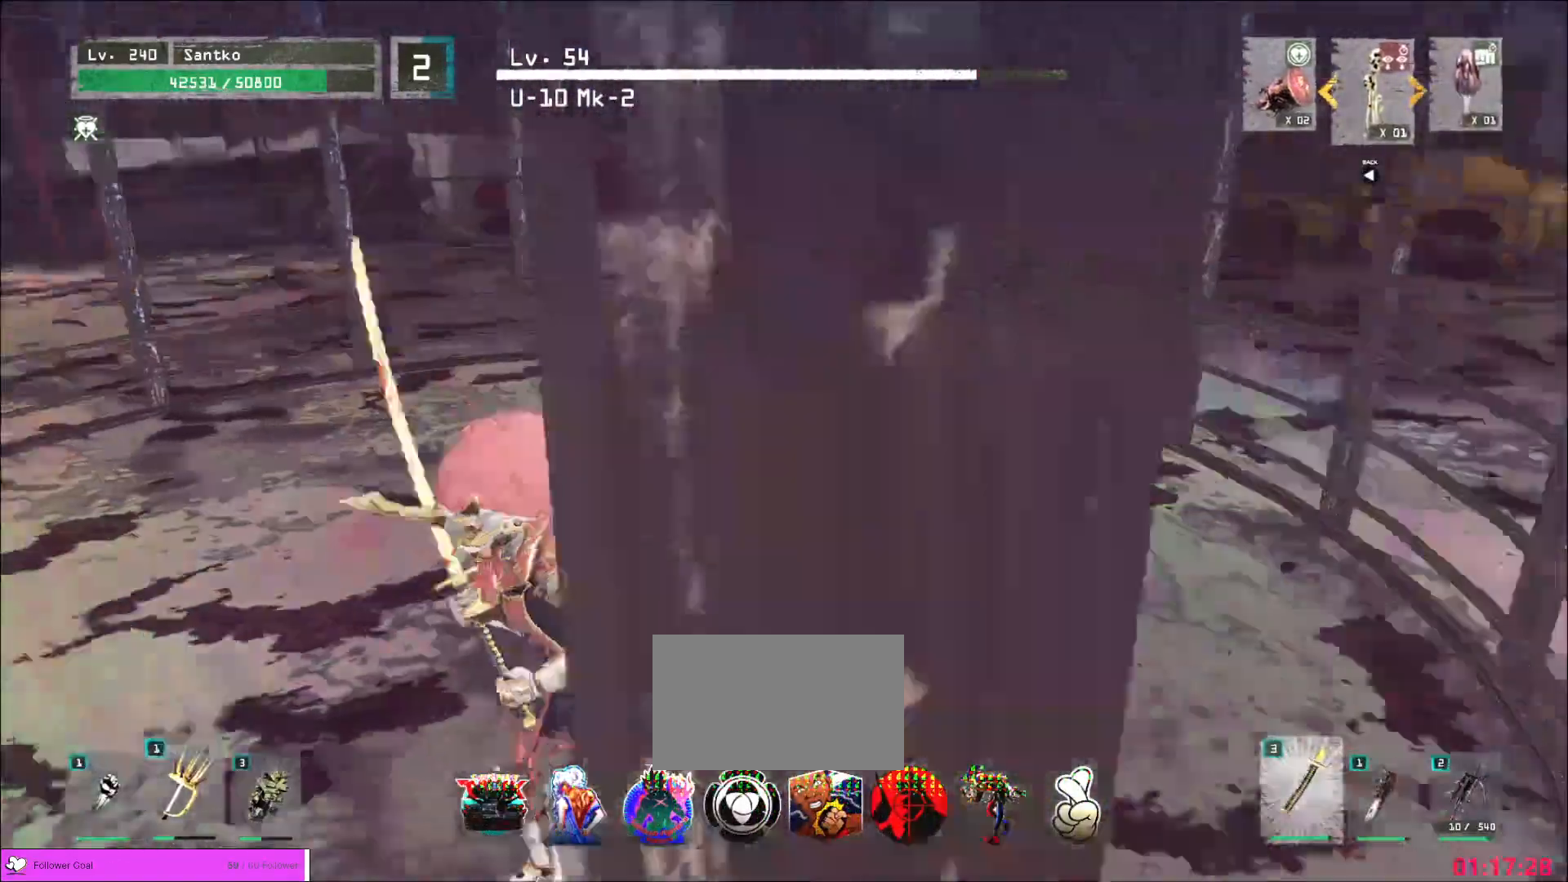
{"keys": ["a", "w"], "mouse": [], "events": [[80, "ctrl", "up"], [120, "space", "down"], [200, "space", "up"], [320, "w", "down"]]}
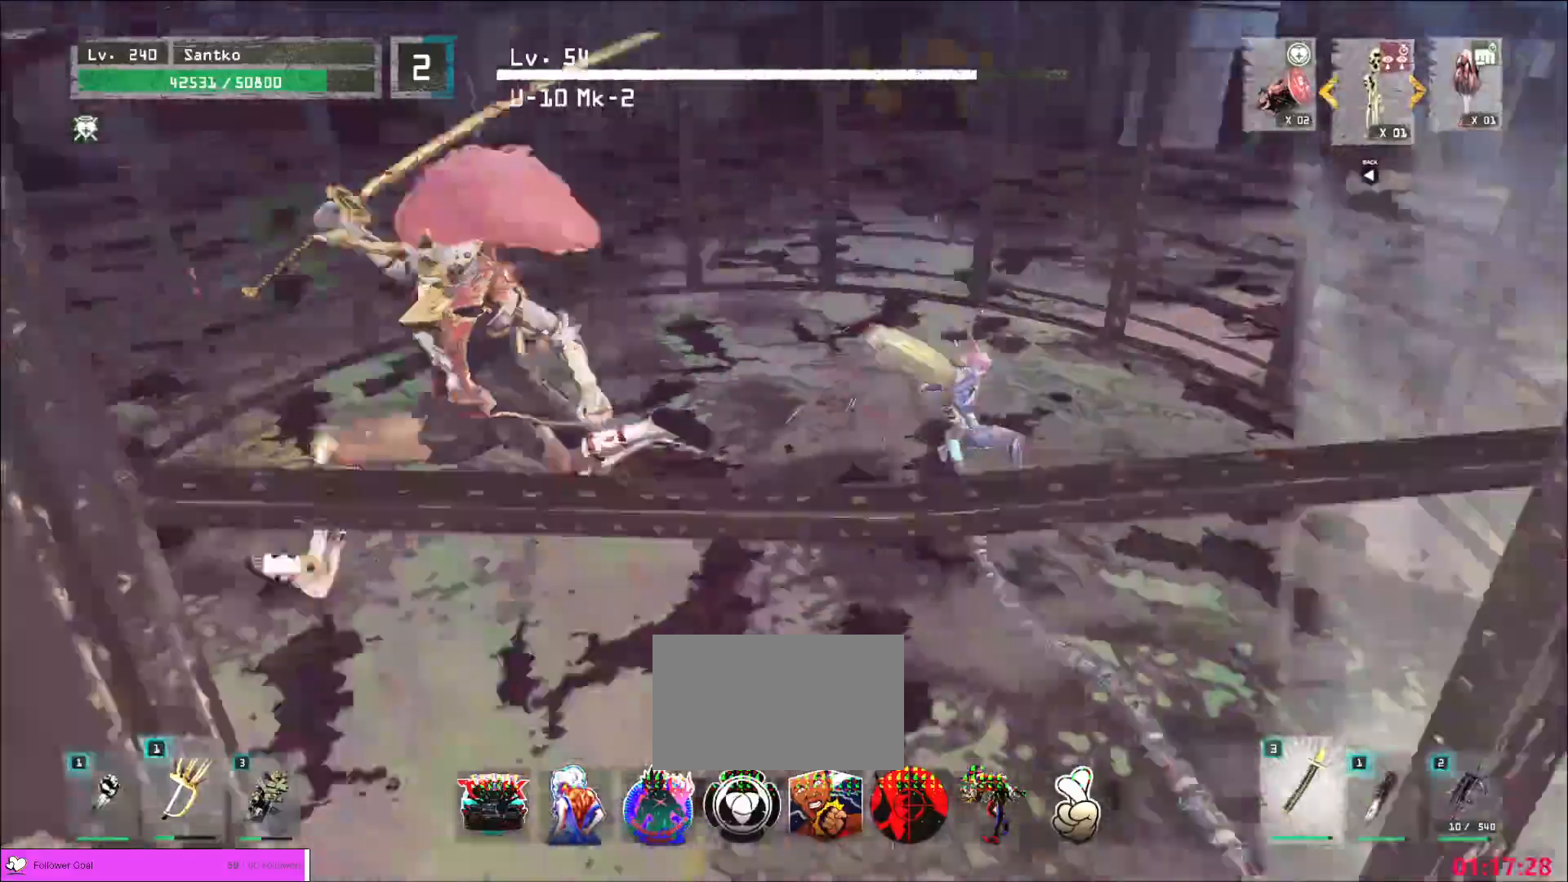
{"keys": ["w"], "mouse": [], "events": [[280, "a", "up"], [320, "d", "down"], [480, "d", "up"]]}
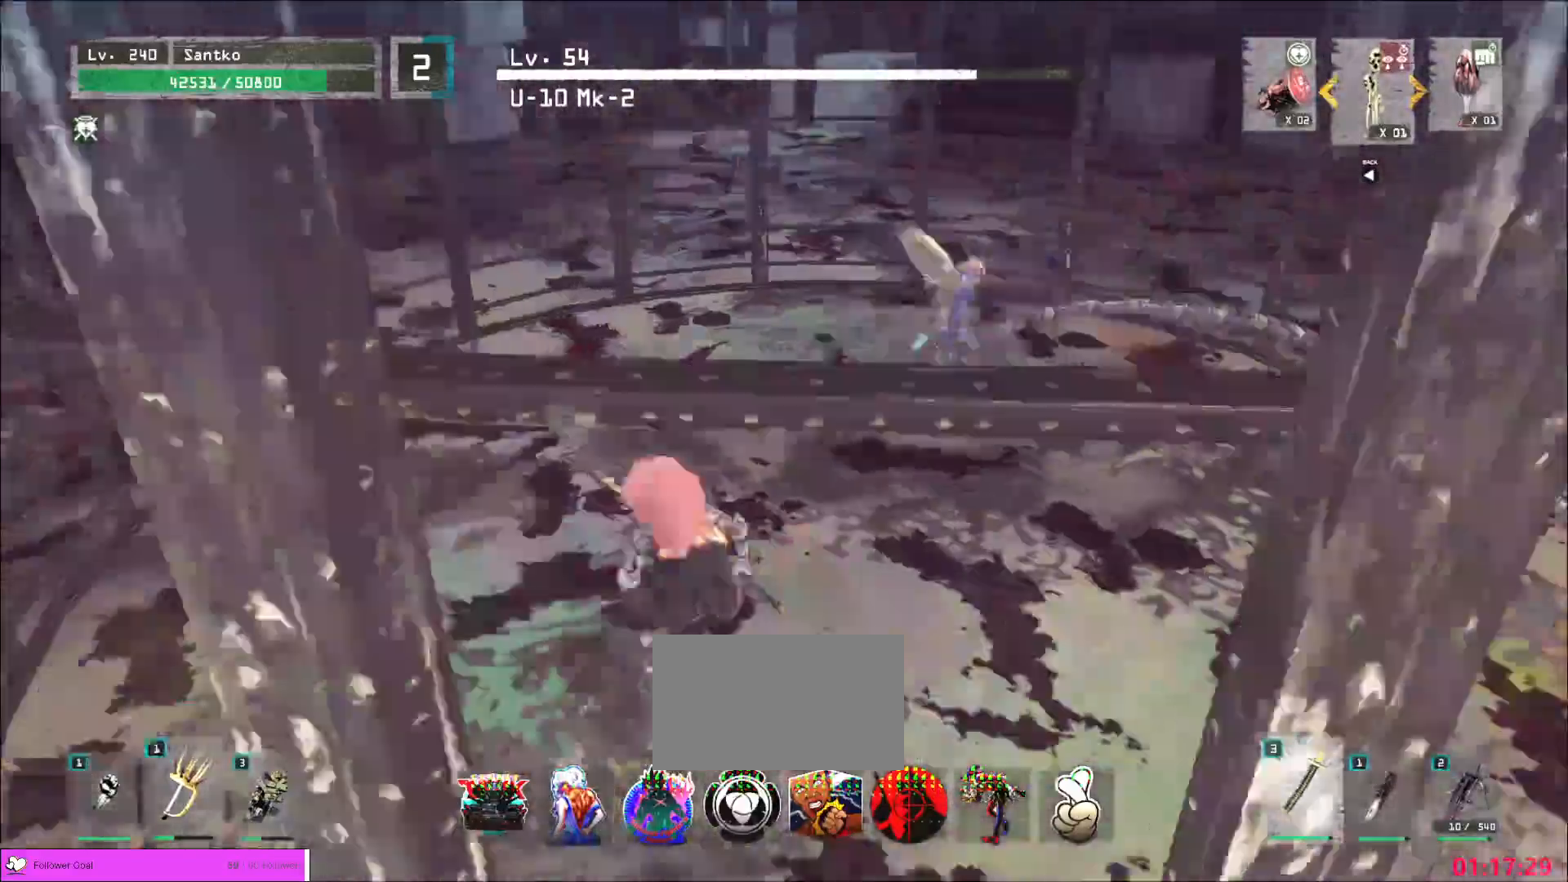
{"keys": [], "mouse": [], "events": [[80, "w", "up"]]}
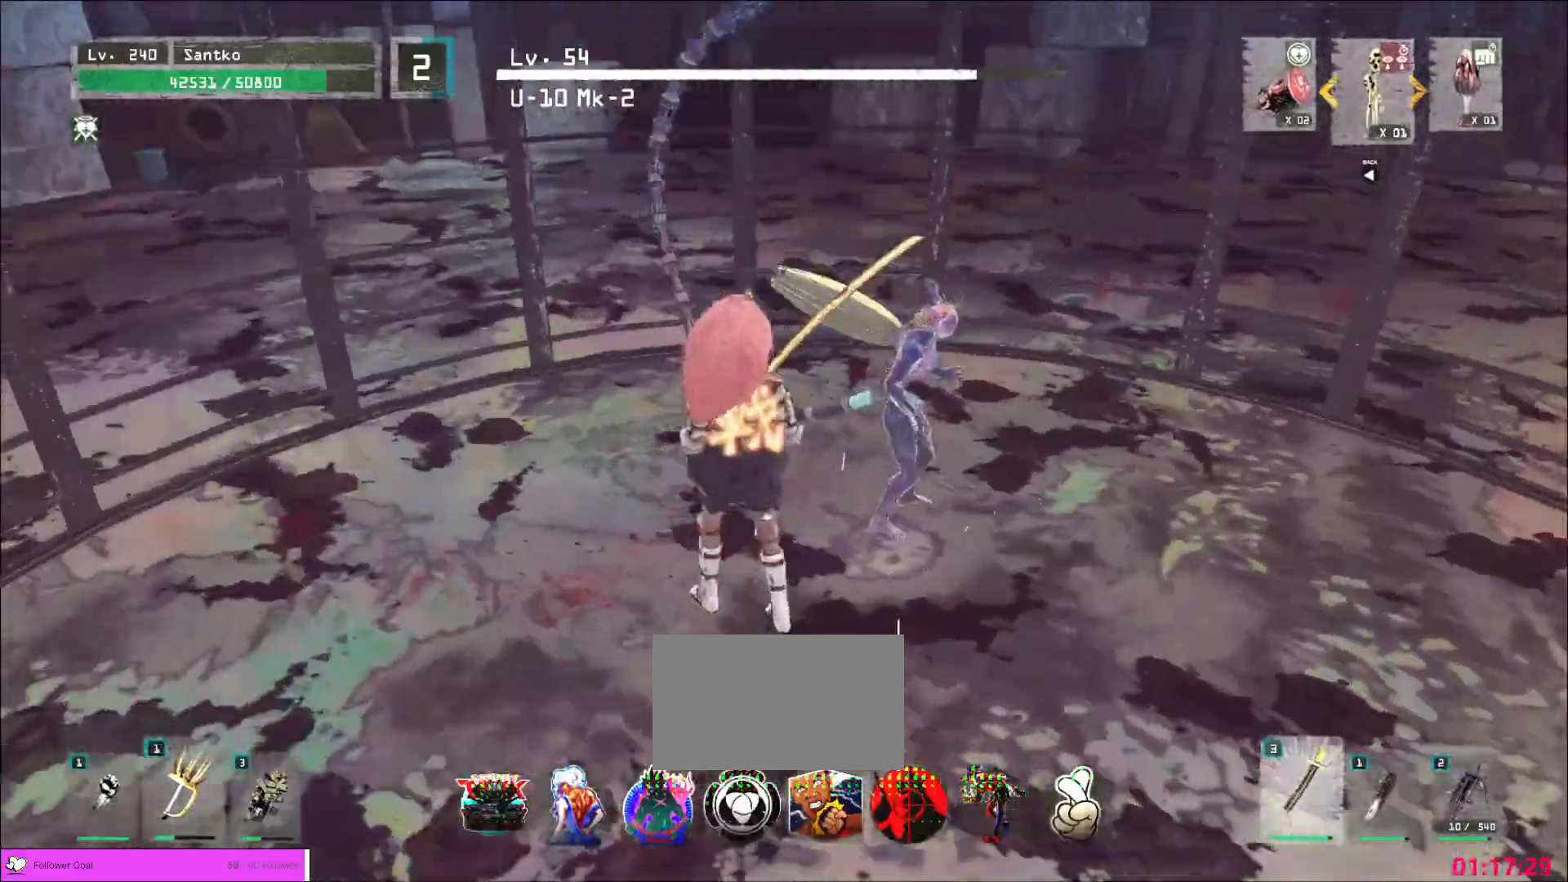
{"keys": ["s"], "mouse": [], "events": [[40, "s", "down"]]}
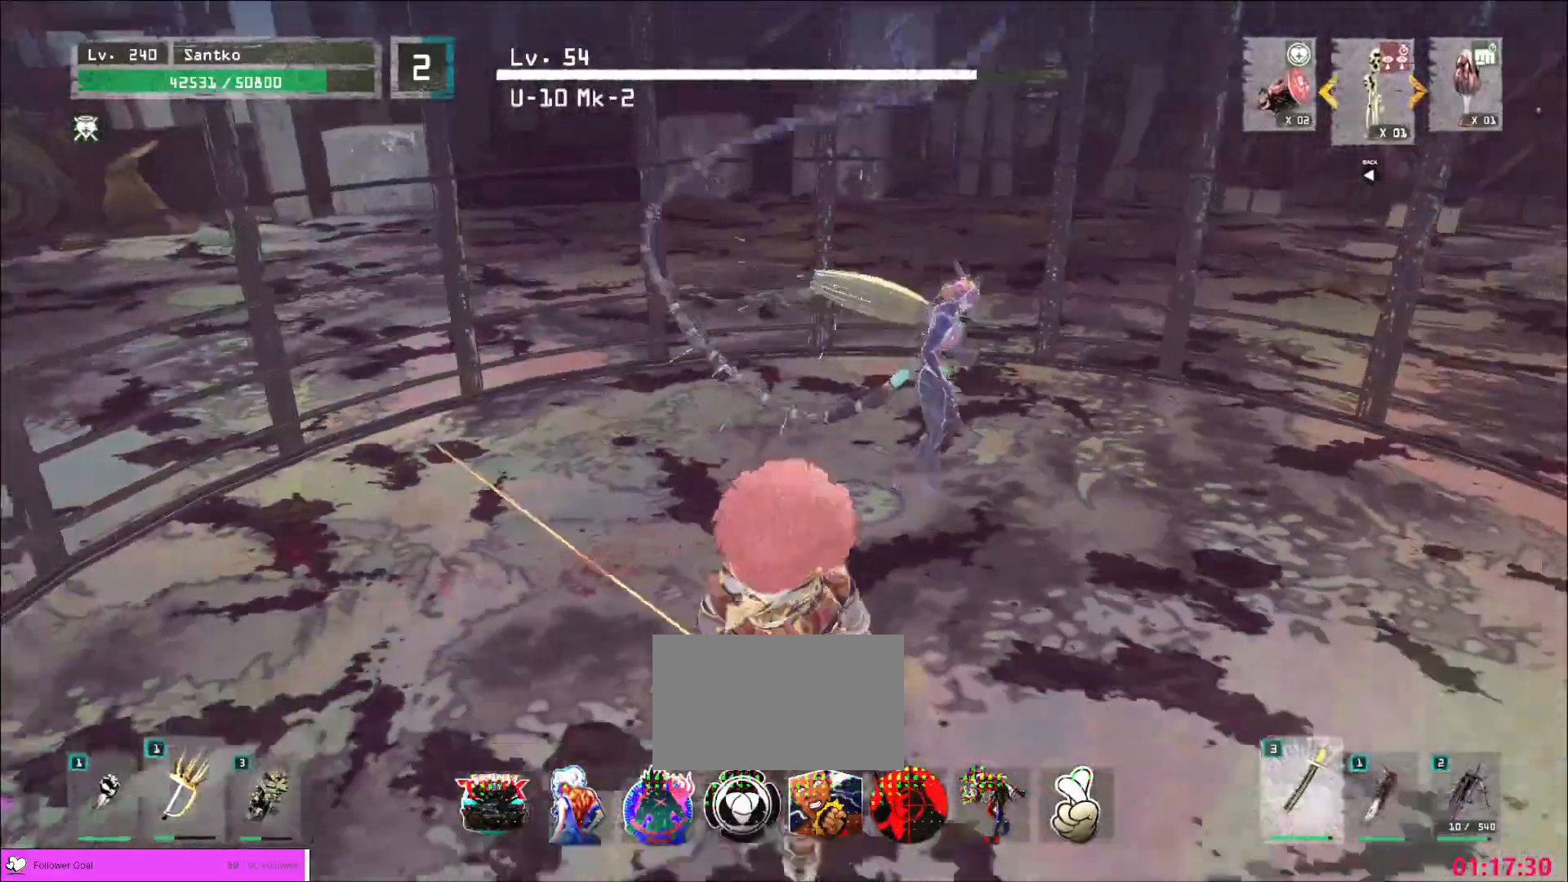
{"keys": ["w"], "mouse": [], "events": [[80, "s", "up"], [240, "a", "down"], [280, "w", "down"], [480, "a", "up"]]}
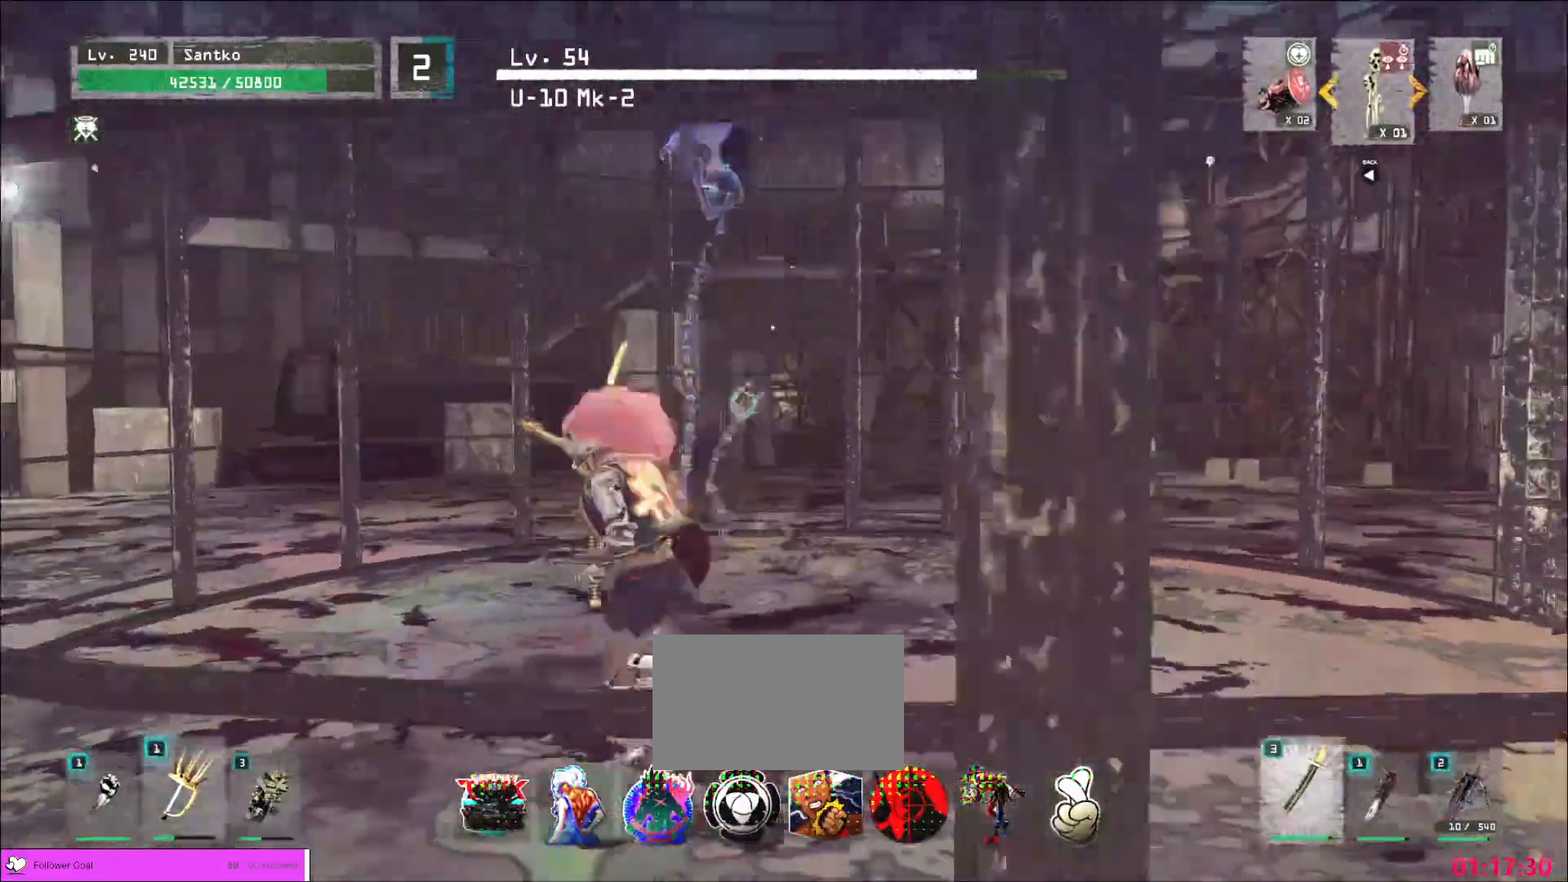
{"keys": ["s"], "mouse": [], "events": [[80, "a", "down"], [200, "w", "up"], [360, "s", "down"], [400, "a", "up"]]}
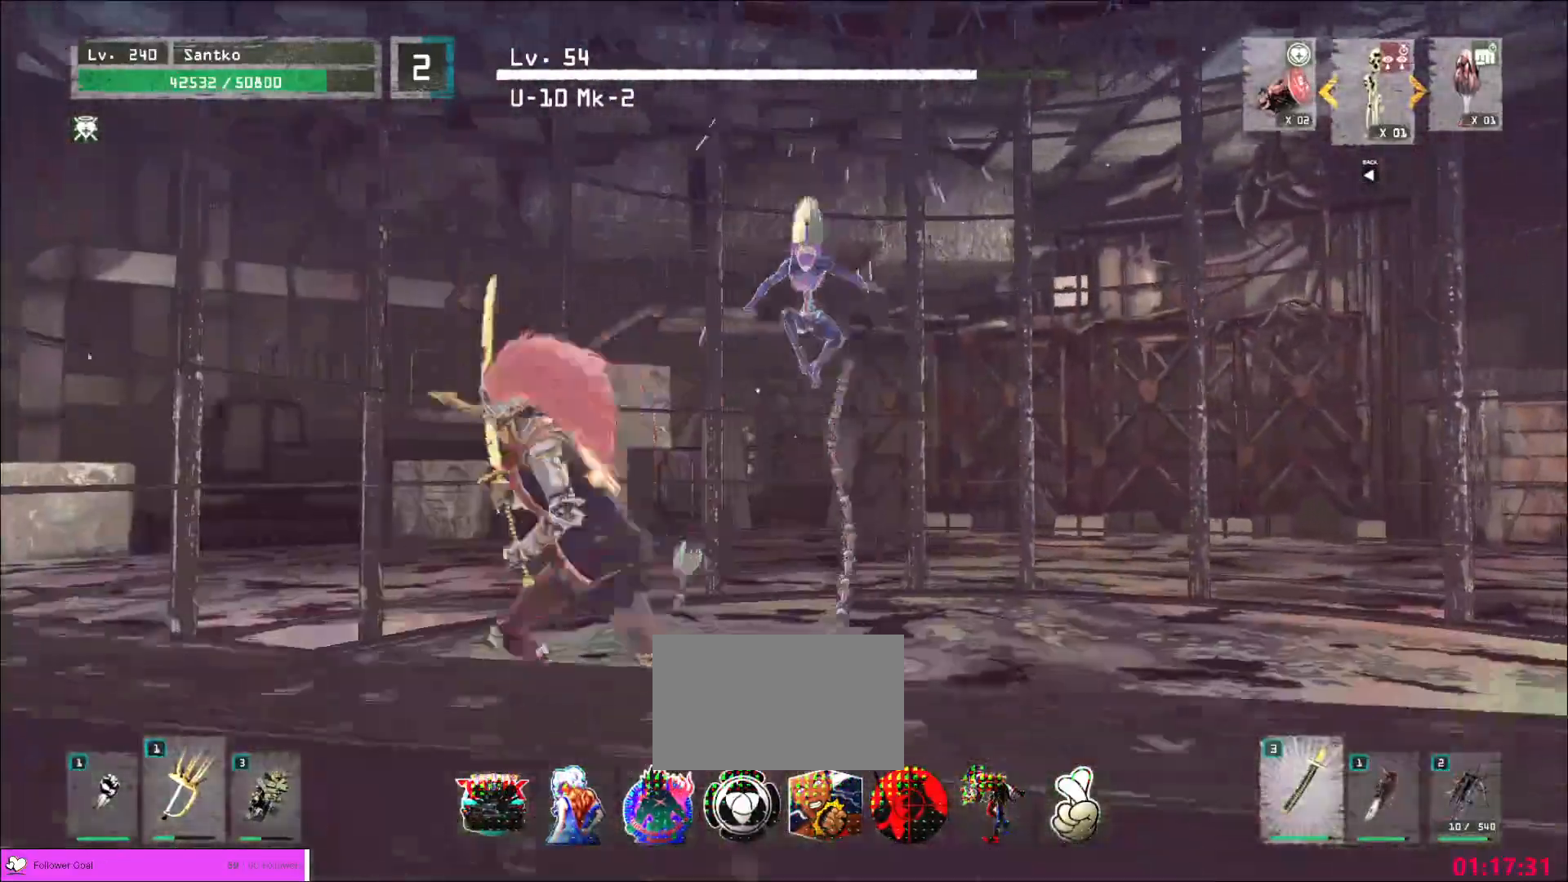
{"keys": ["d"], "mouse": [], "events": [[120, "ctrl", "down"], [160, "d", "down"], [200, "ctrl", "up"], [280, "s", "up"], [400, "space", "down"], [480, "space", "up"]]}
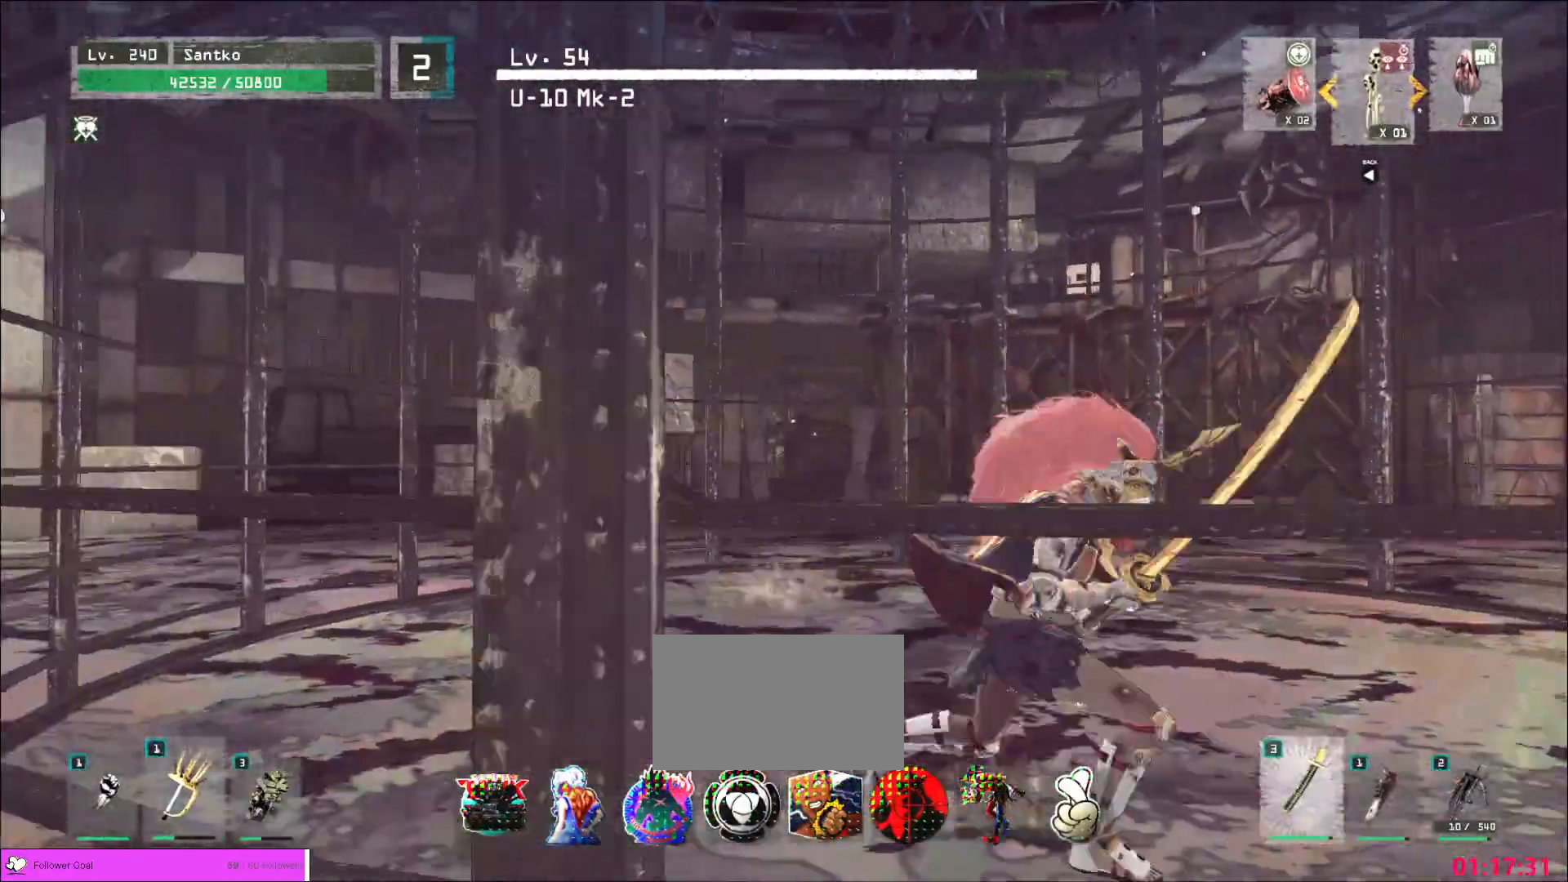
{"keys": ["d", "w"], "mouse": [], "events": [[120, "w", "down"]]}
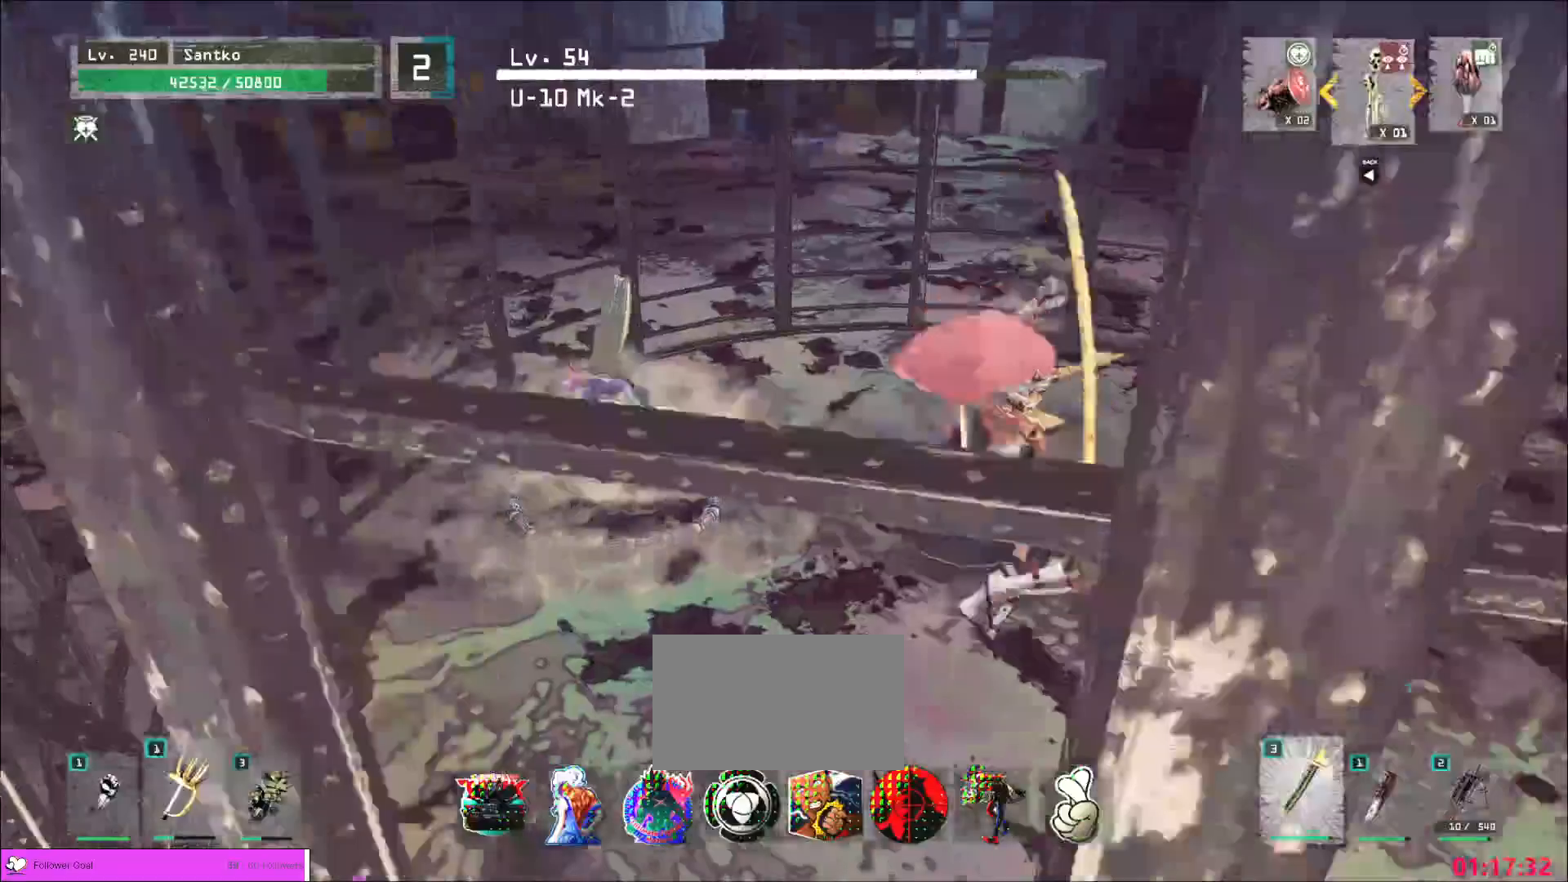
{"keys": ["w"], "mouse": [], "events": [[160, "d", "up"], [280, "mouse_left", "down"], [360, "mouse_left", "up"], [360, "q", "down"], [440, "q", "up"]]}
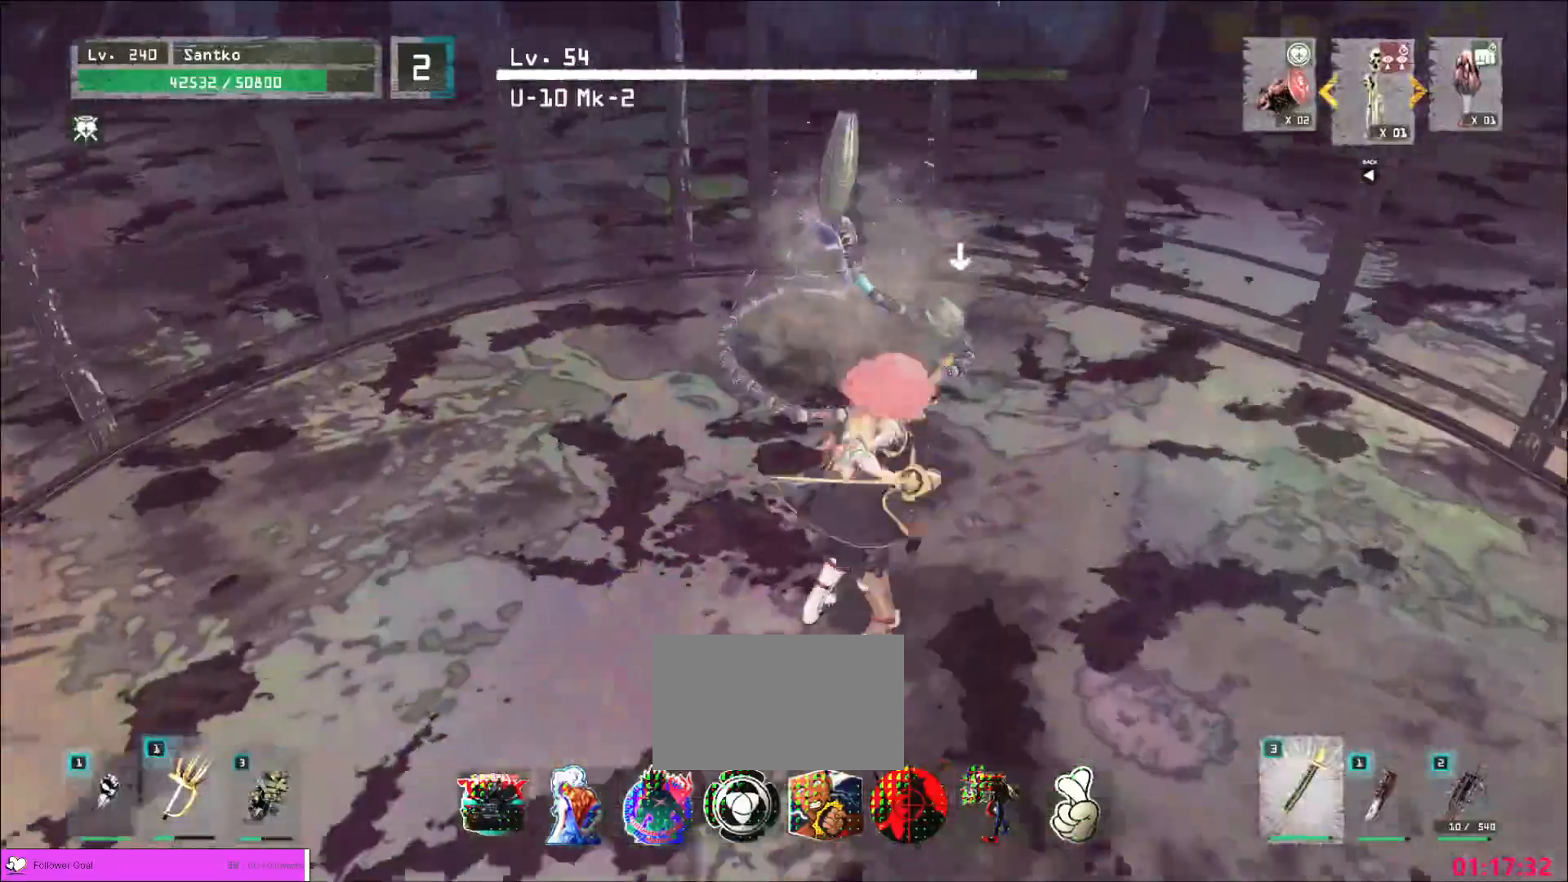
{"keys": ["w"], "mouse": [], "events": [[400, "mouse_left", "down"], [440, "mouse_left", "up"]]}
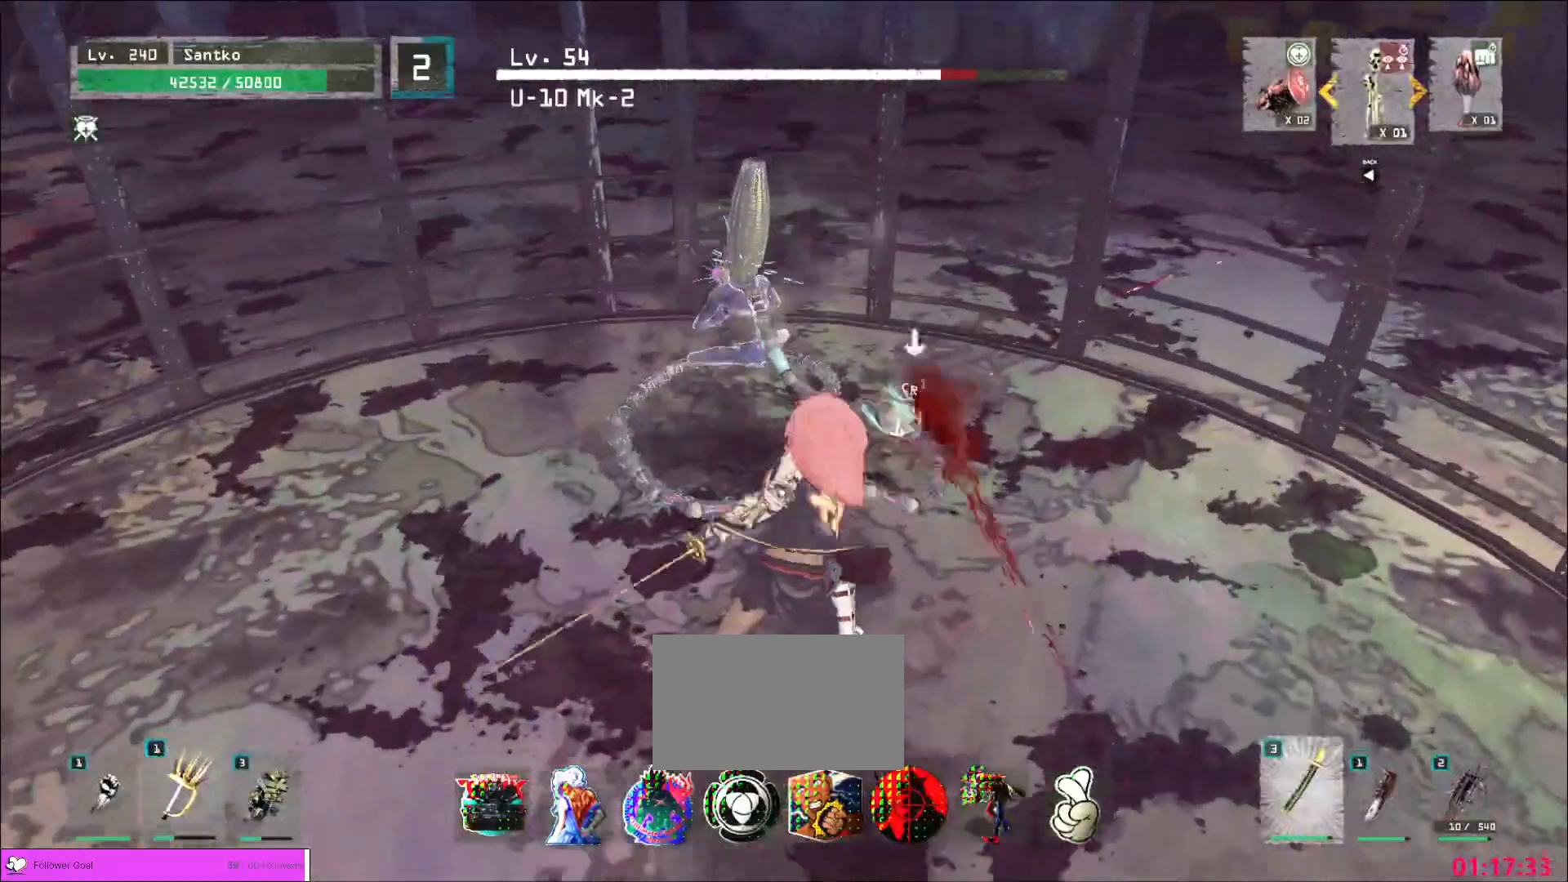
{"keys": ["w"], "mouse": [], "events": []}
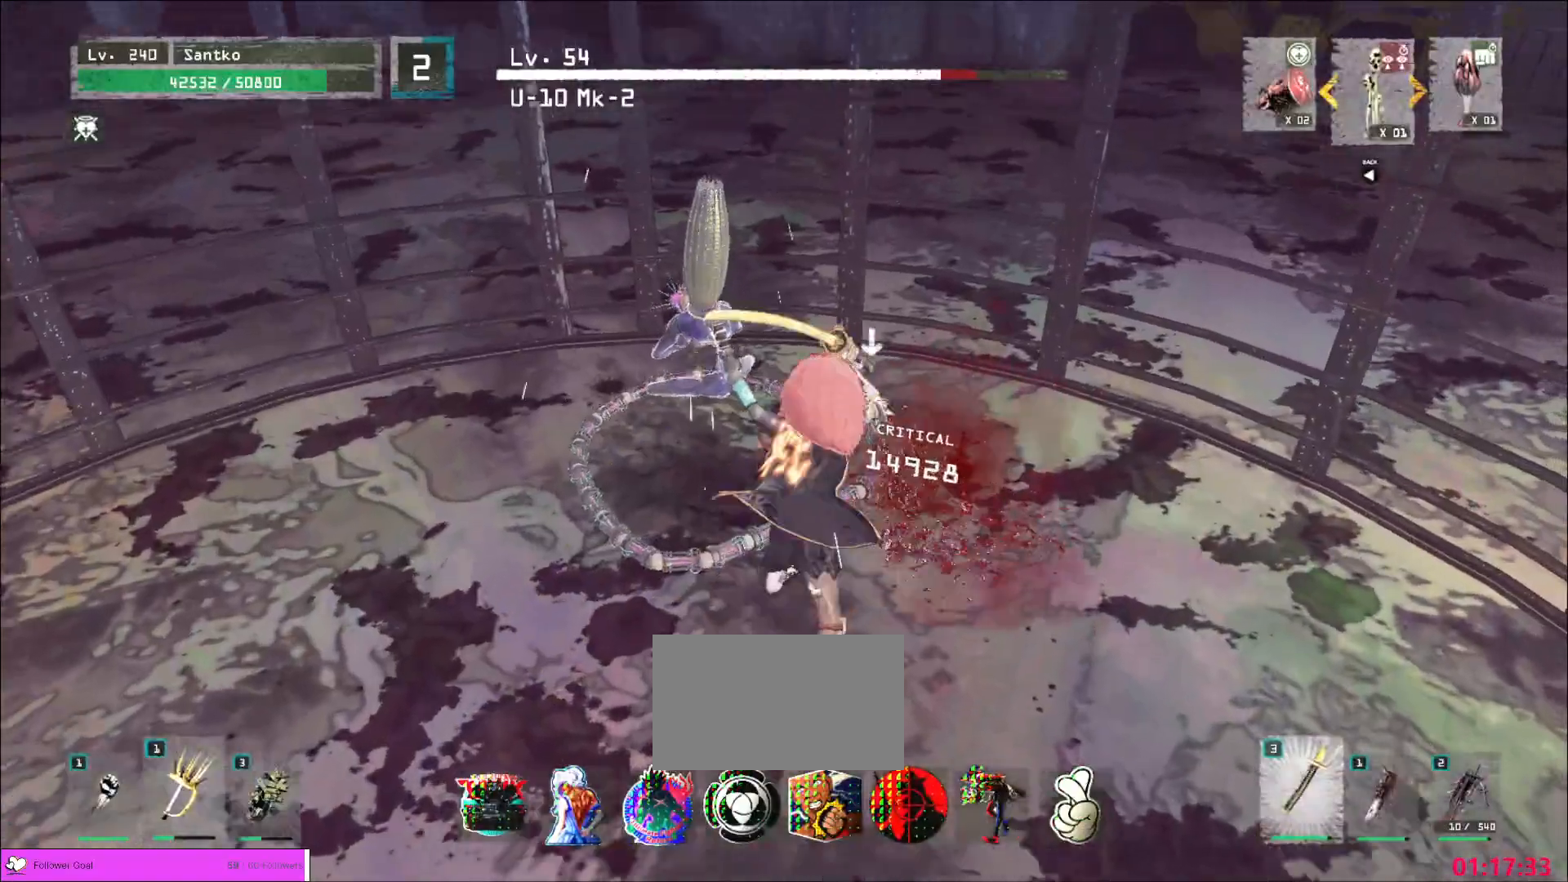
{"keys": ["q"], "mouse": ["wheel"], "events": [[40, "w", "up"], [320, "mouse_wheel", "down"], [440, "q", "down"]]}
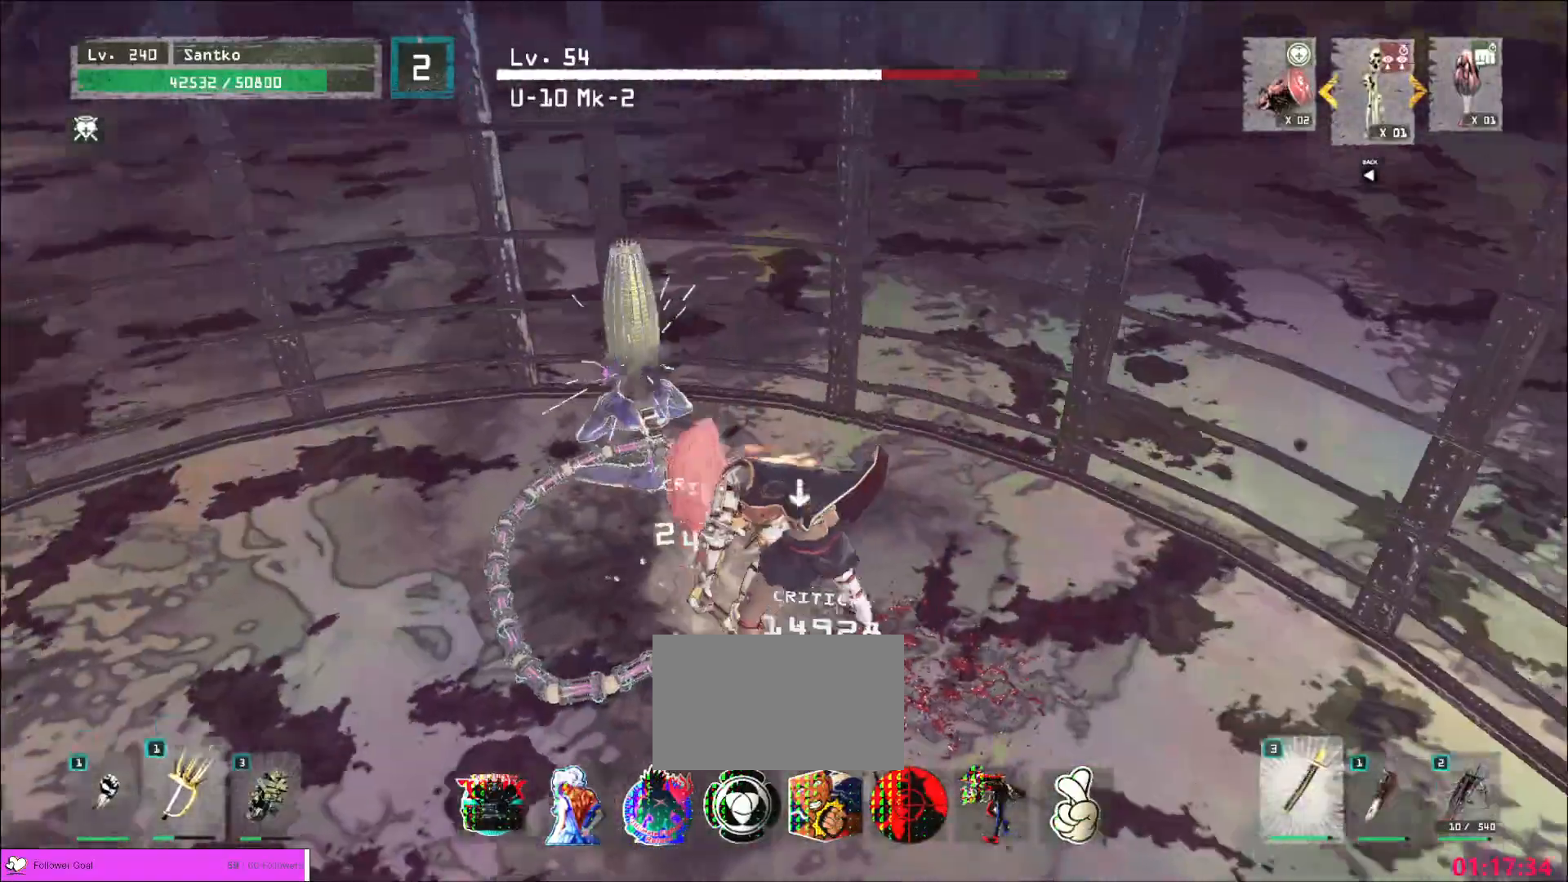
{"keys": [], "mouse": ["wheel"], "events": [[40, "q", "up"]]}
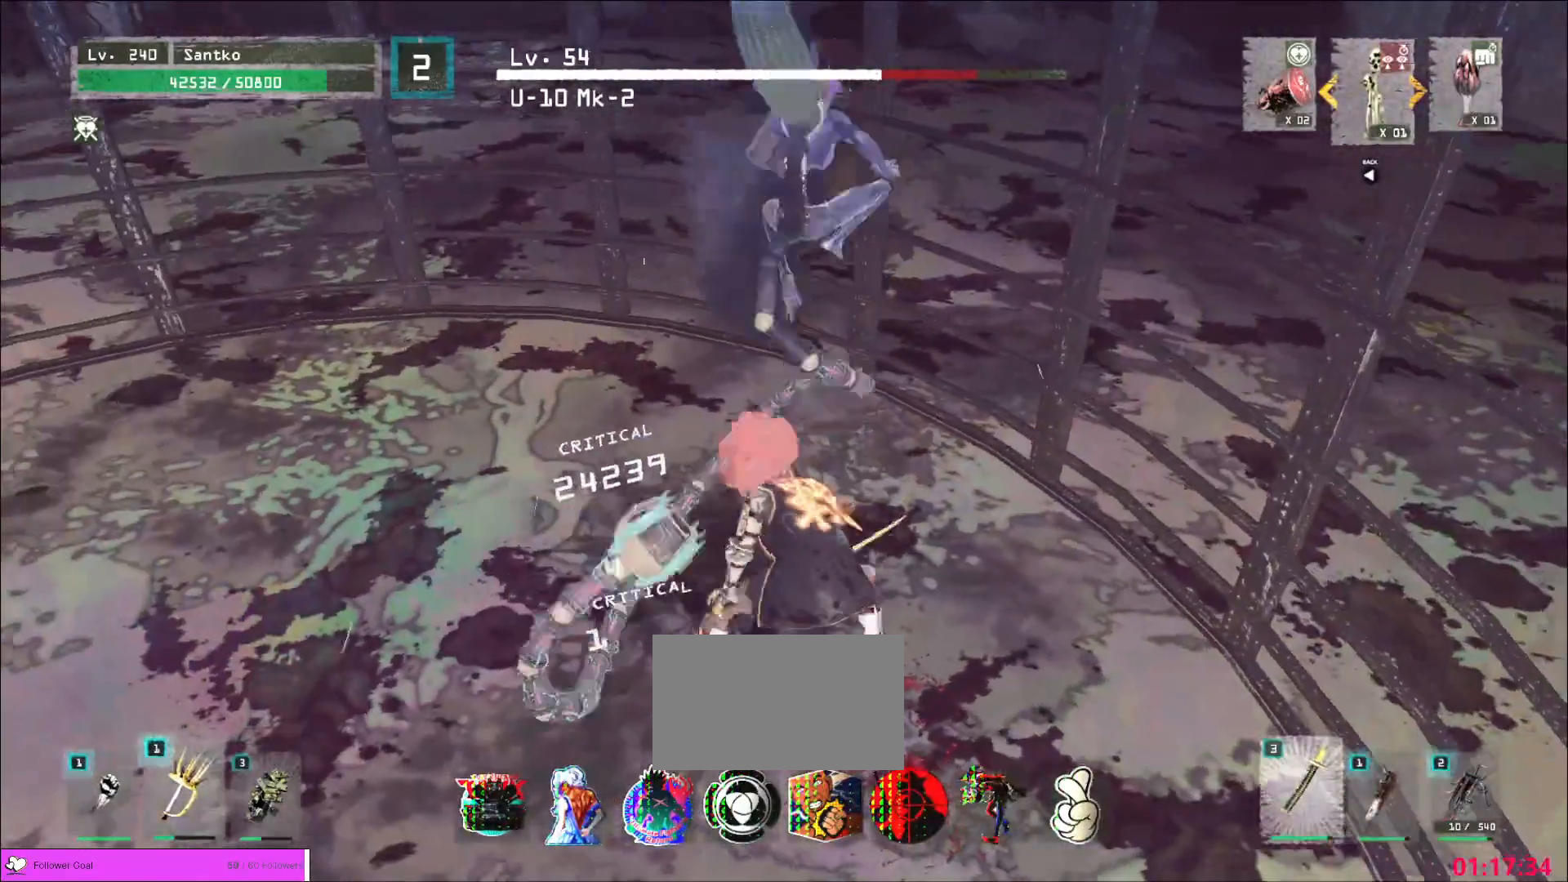
{"keys": ["s"], "mouse": [], "events": [[240, "mouse_wheel", "up"], [240, "s", "down"], [320, "ctrl", "down"], [440, "ctrl", "up"]]}
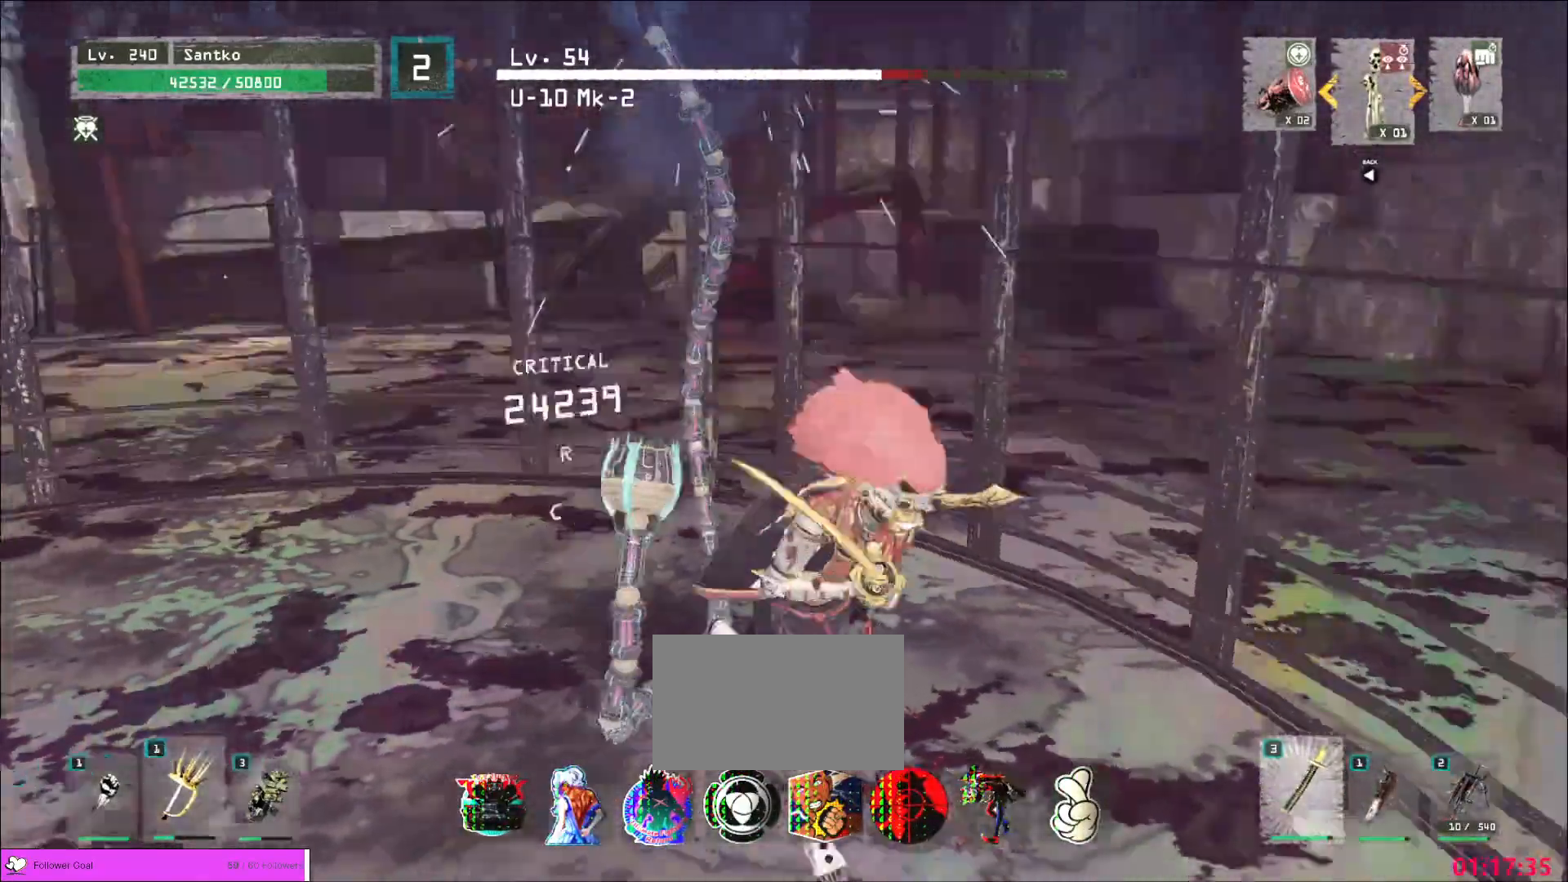
{"keys": [], "mouse": [], "events": [[120, "s", "up"]]}
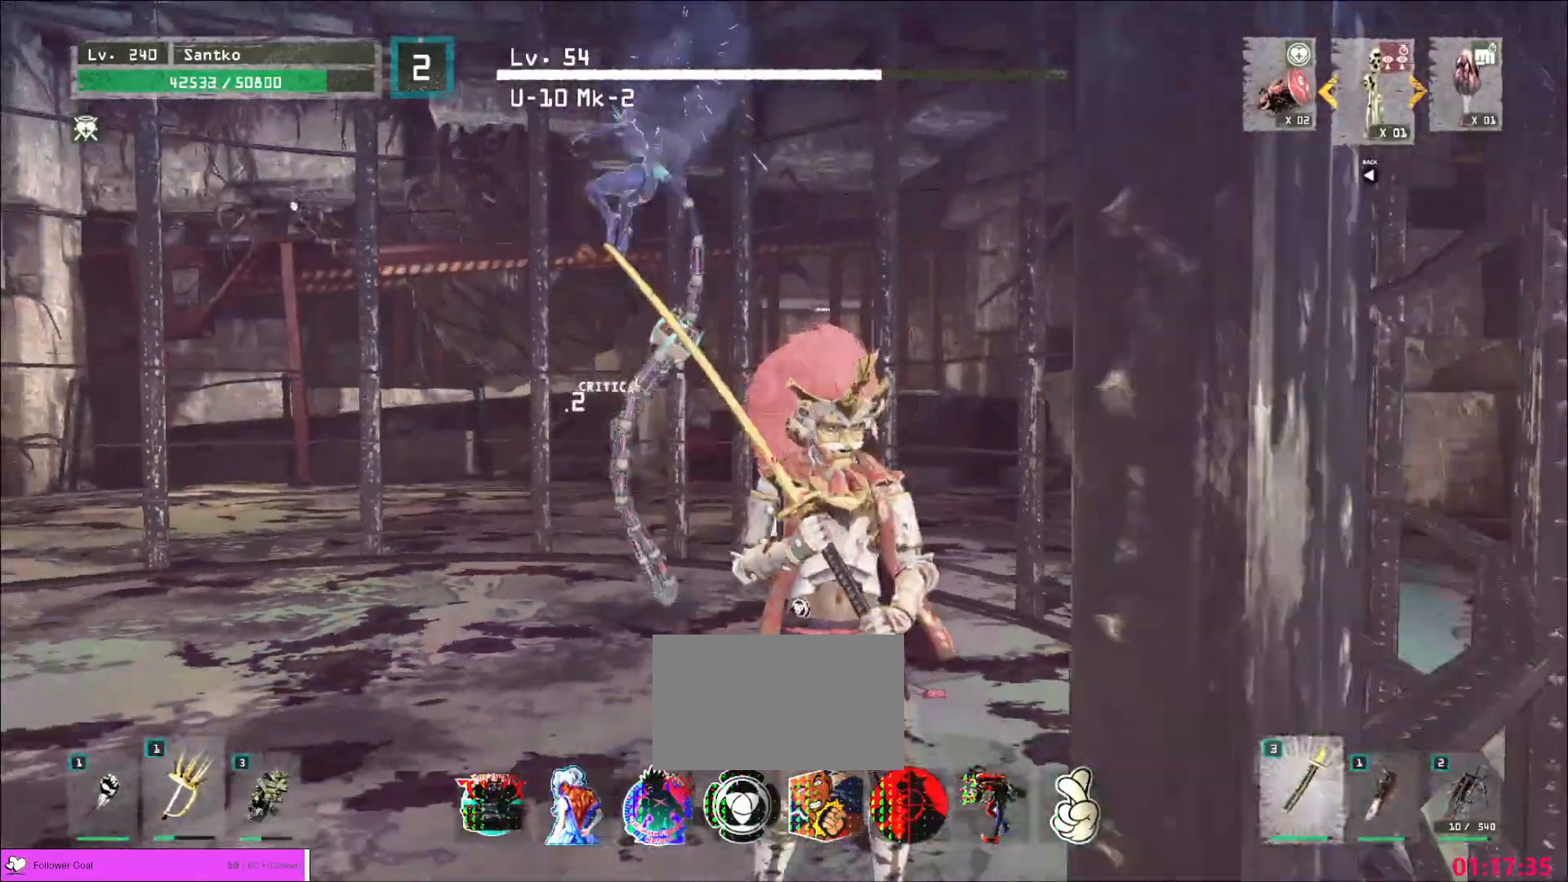
{"keys": ["w"], "mouse": [], "events": [[40, "a", "down"], [40, "s", "down"], [80, "ctrl", "down"], [200, "ctrl", "up"], [360, "s", "up"], [400, "w", "down"], [440, "a", "up"]]}
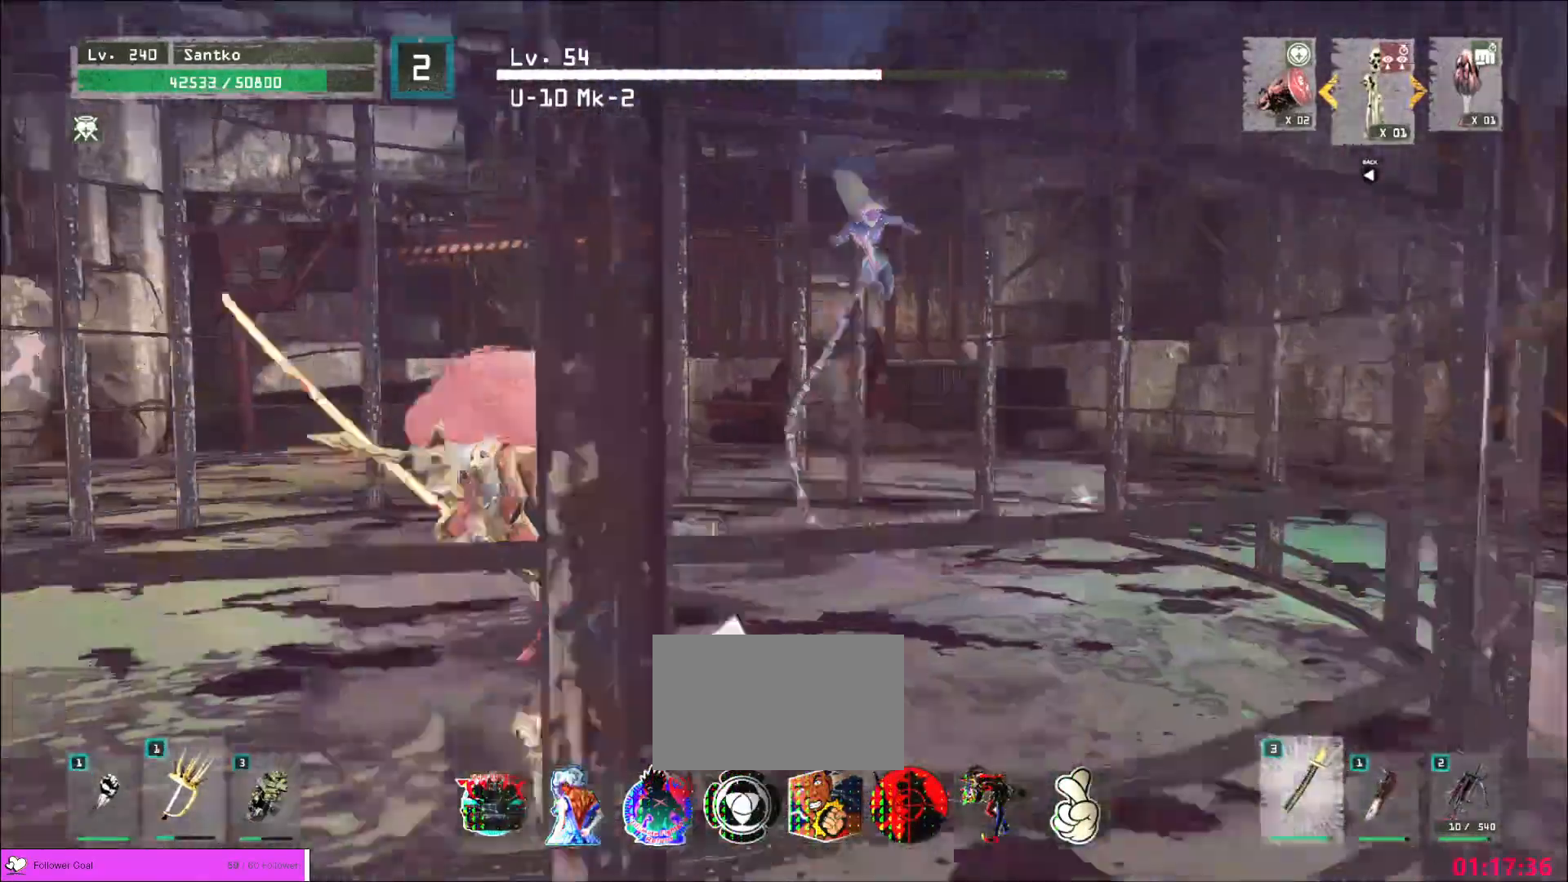
{"keys": ["a", "w"], "mouse": [], "events": [[200, "ctrl", "down"], [320, "ctrl", "up"], [480, "a", "down"]]}
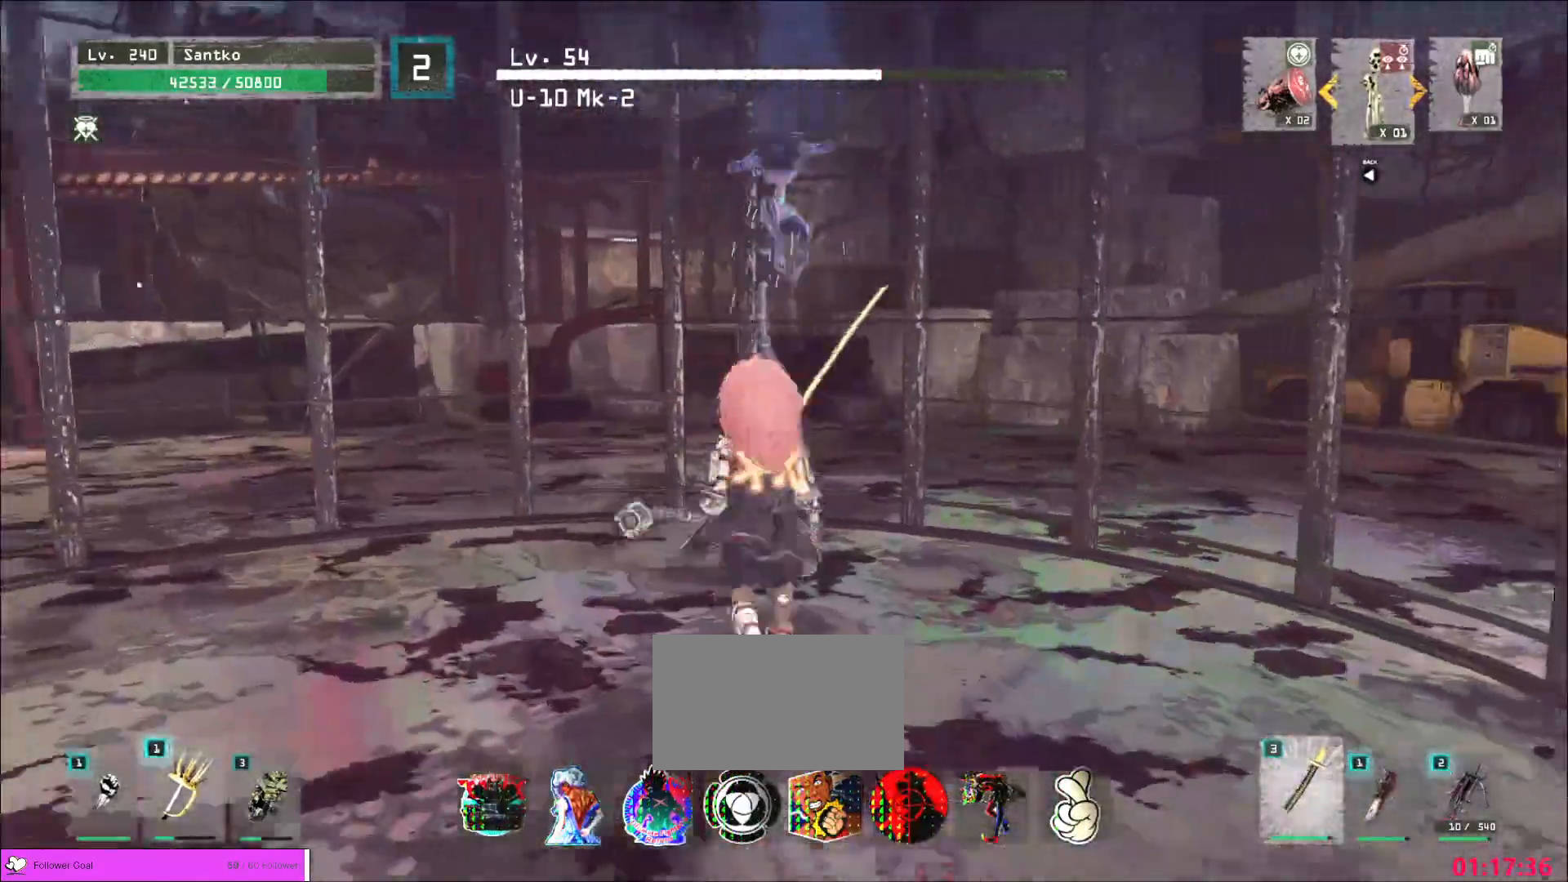
{"keys": [], "mouse": [], "events": [[80, "w", "up"], [240, "a", "up"], [240, "s", "down"], [480, "s", "up"]]}
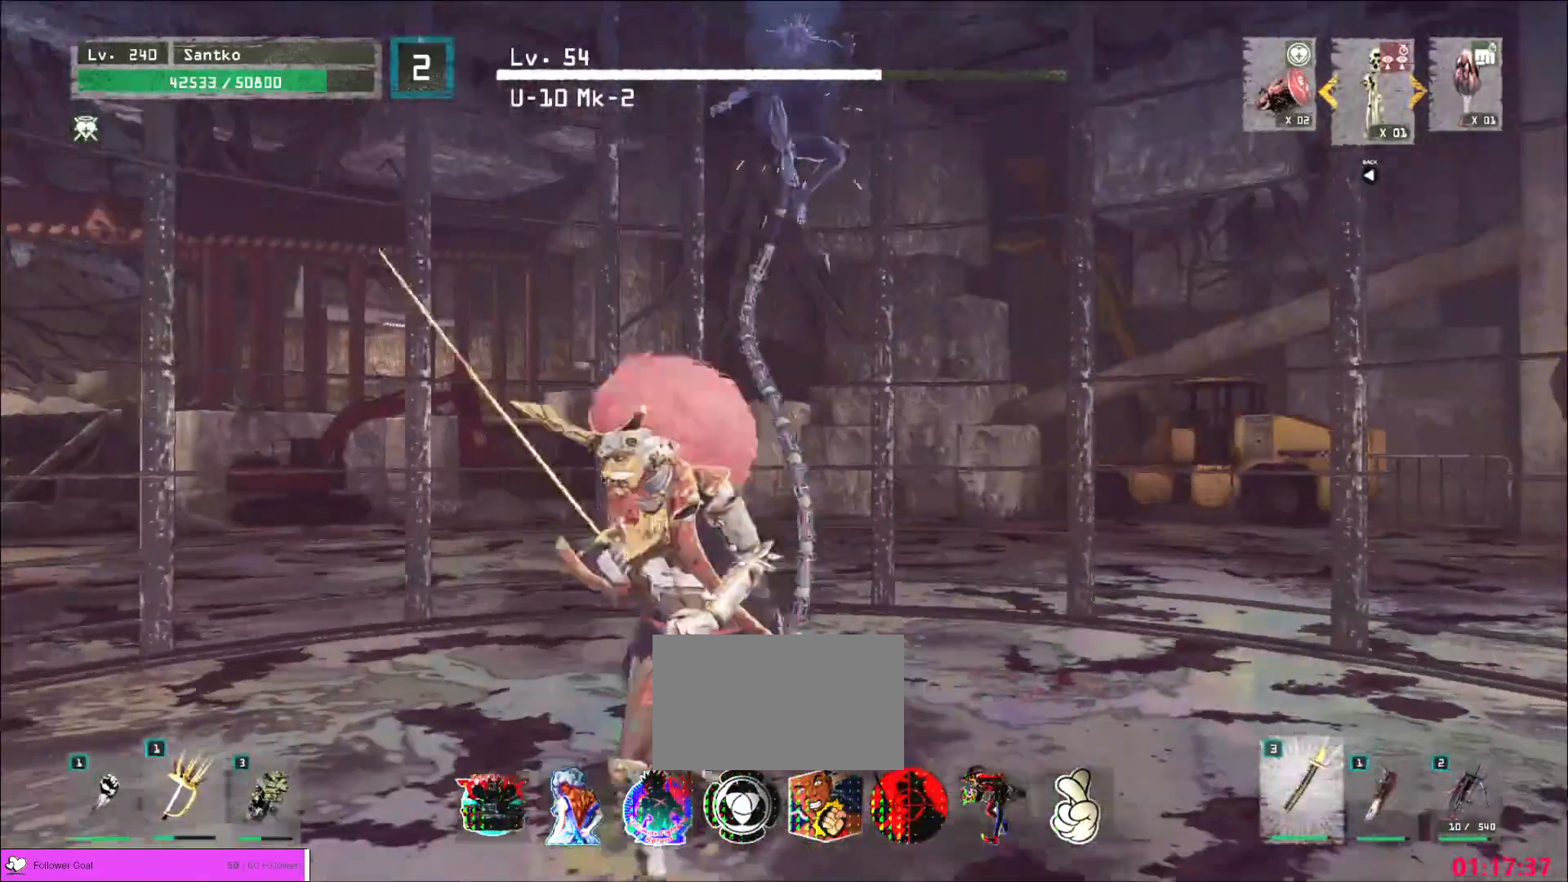
{"keys": ["a"], "mouse": [], "events": [[280, "w", "down"], [440, "a", "down"], [480, "w", "up"]]}
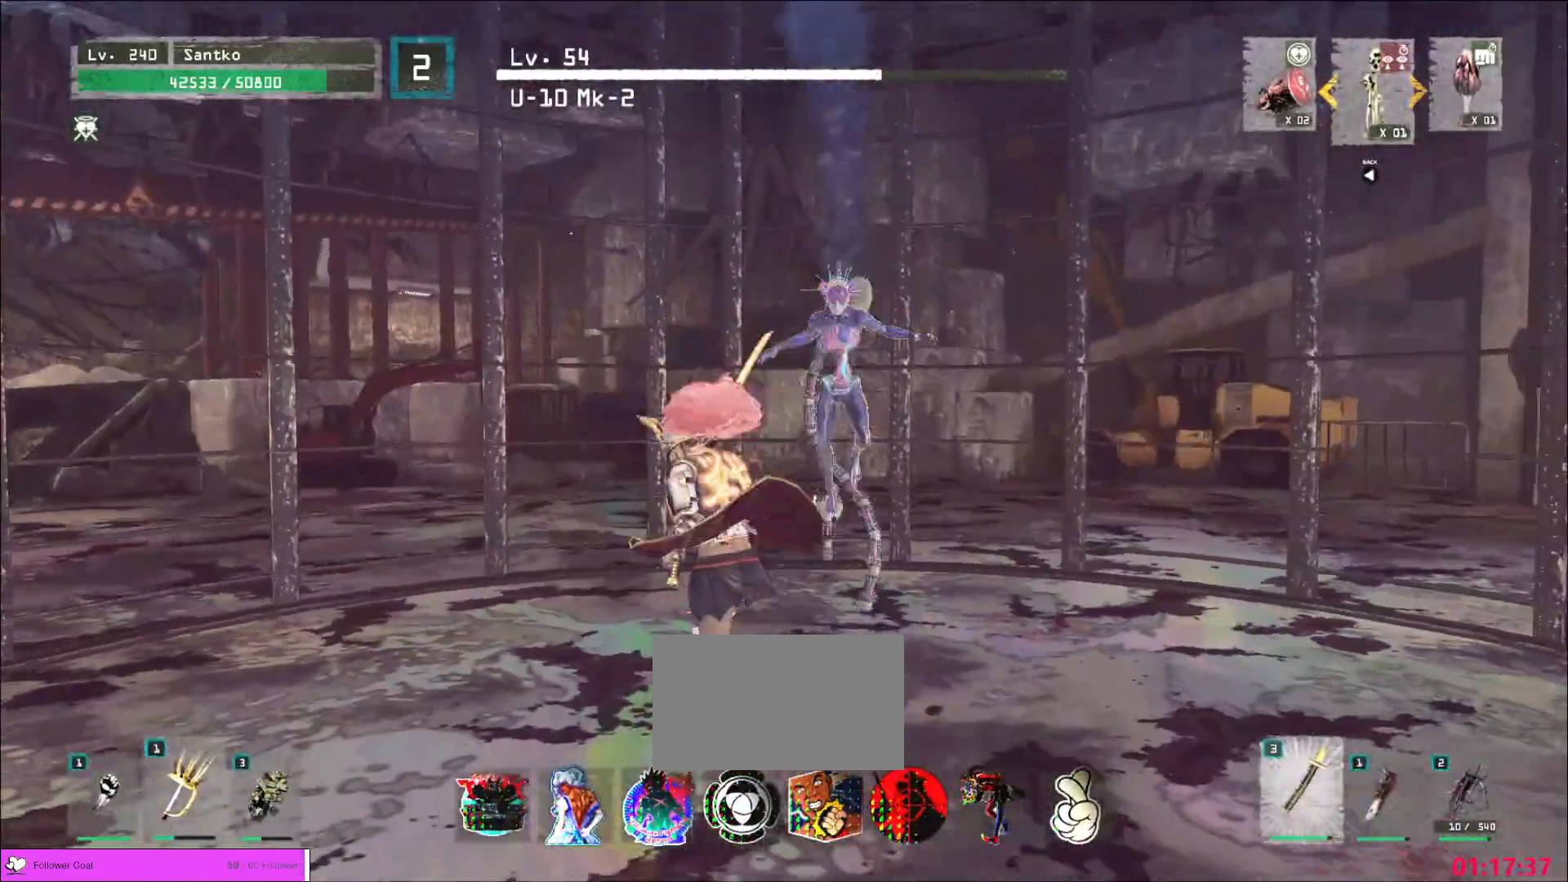
{"keys": ["w"], "mouse": [], "events": [[80, "a", "up"], [80, "s", "down"], [240, "s", "up"], [360, "w", "down"]]}
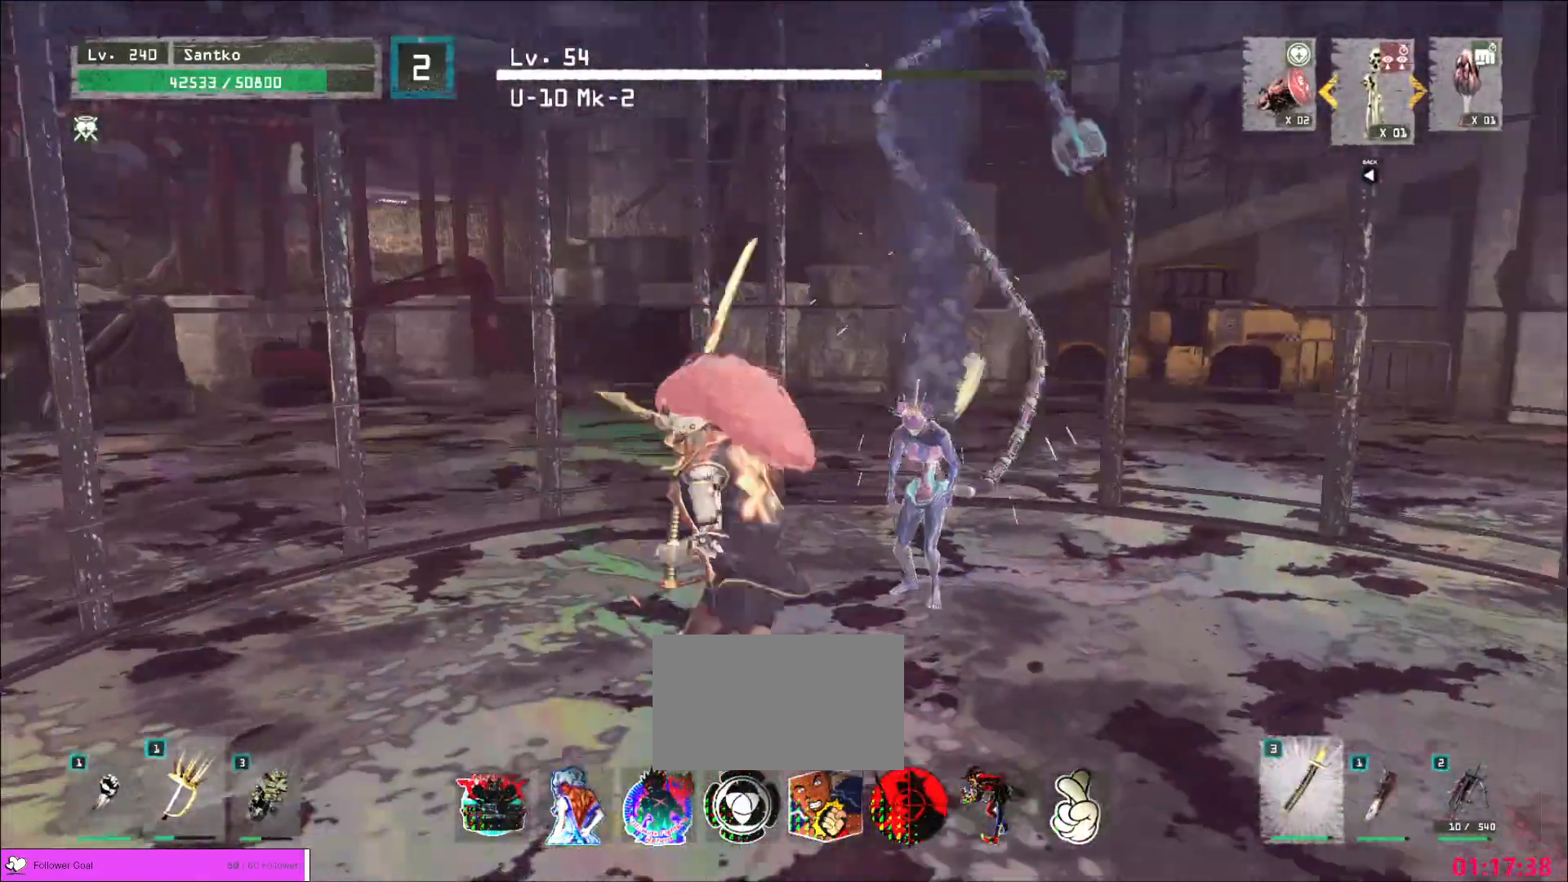
{"keys": ["d"], "mouse": [], "events": [[80, "a", "down"], [80, "w", "up"], [160, "a", "up"], [160, "s", "down"], [400, "s", "up"], [480, "d", "down"]]}
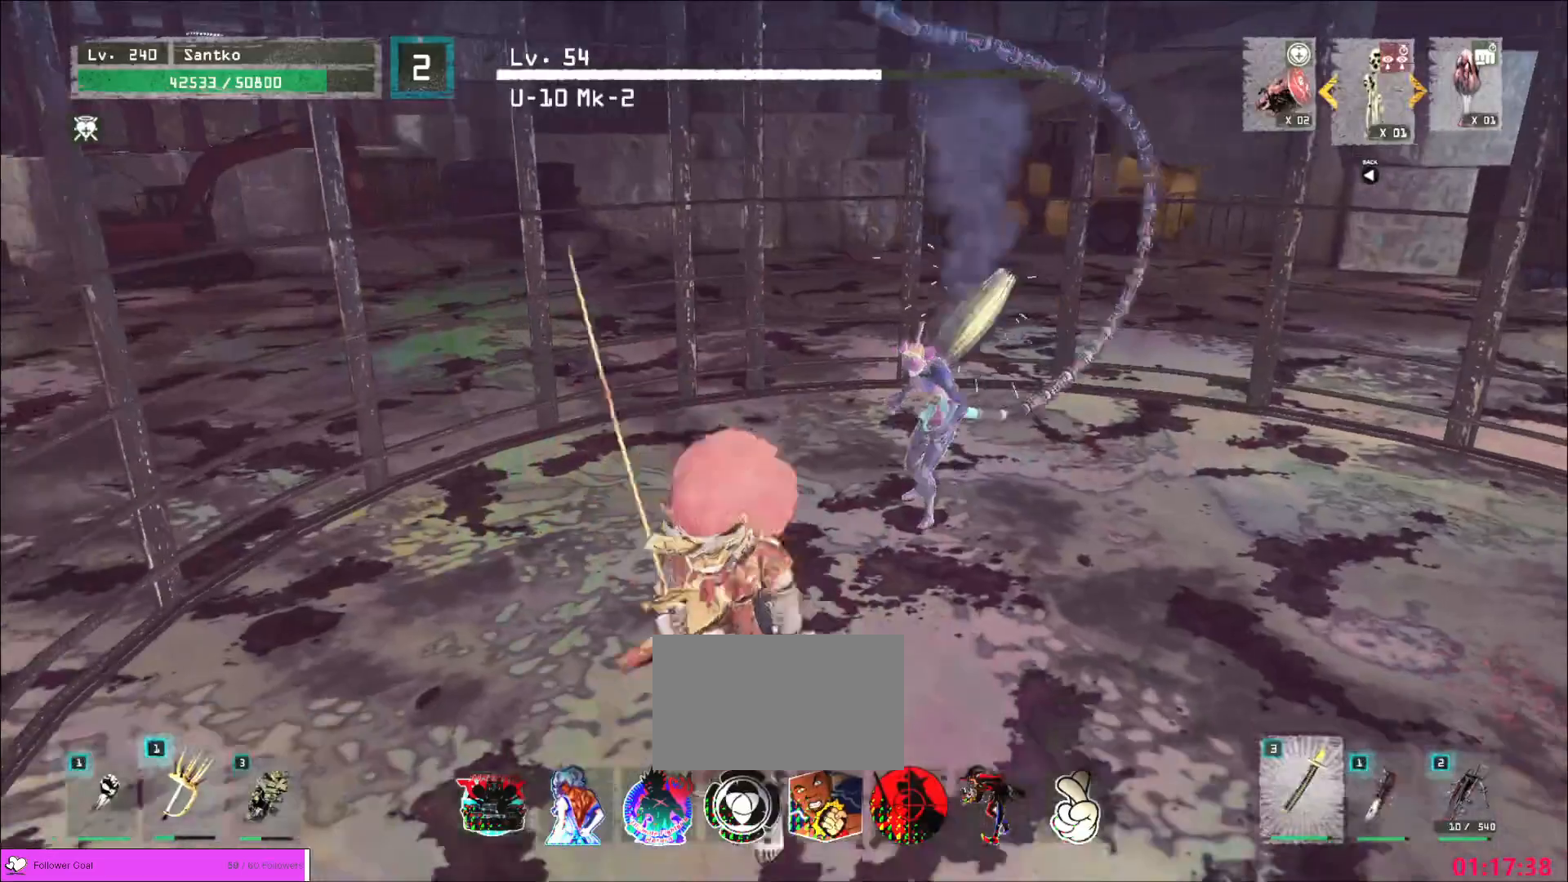
{"keys": ["d", "w"], "mouse": [], "events": [[80, "ctrl", "down"], [240, "ctrl", "up"], [320, "w", "down"]]}
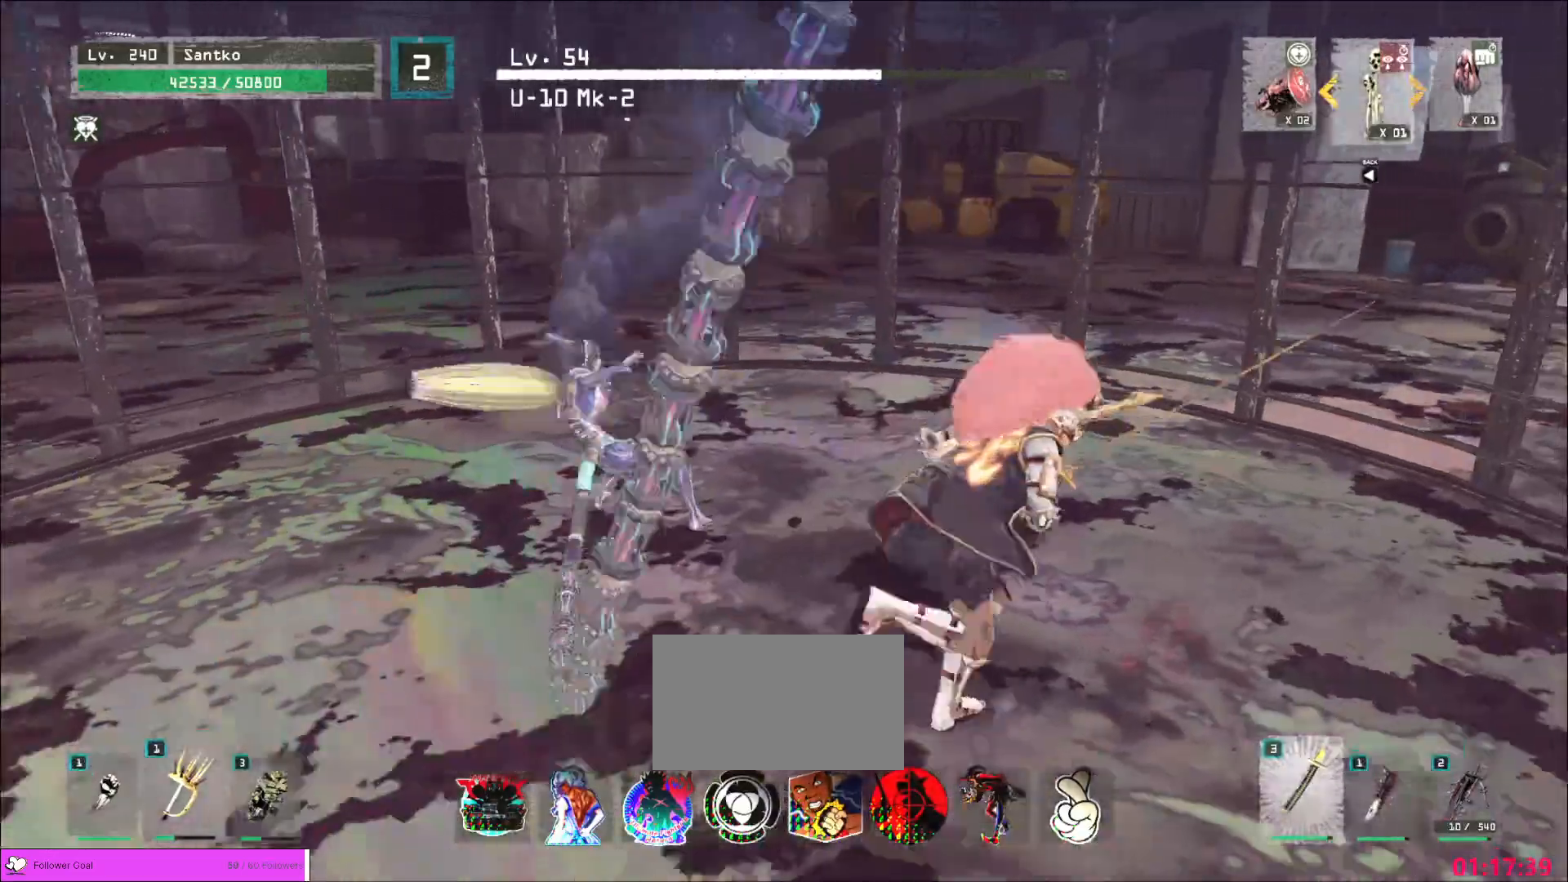
{"keys": ["w"], "mouse": [], "events": [[120, "mouse_left", "down"], [120, "q", "down"], [160, "mouse_left", "up"], [200, "d", "up"], [200, "q", "up"]]}